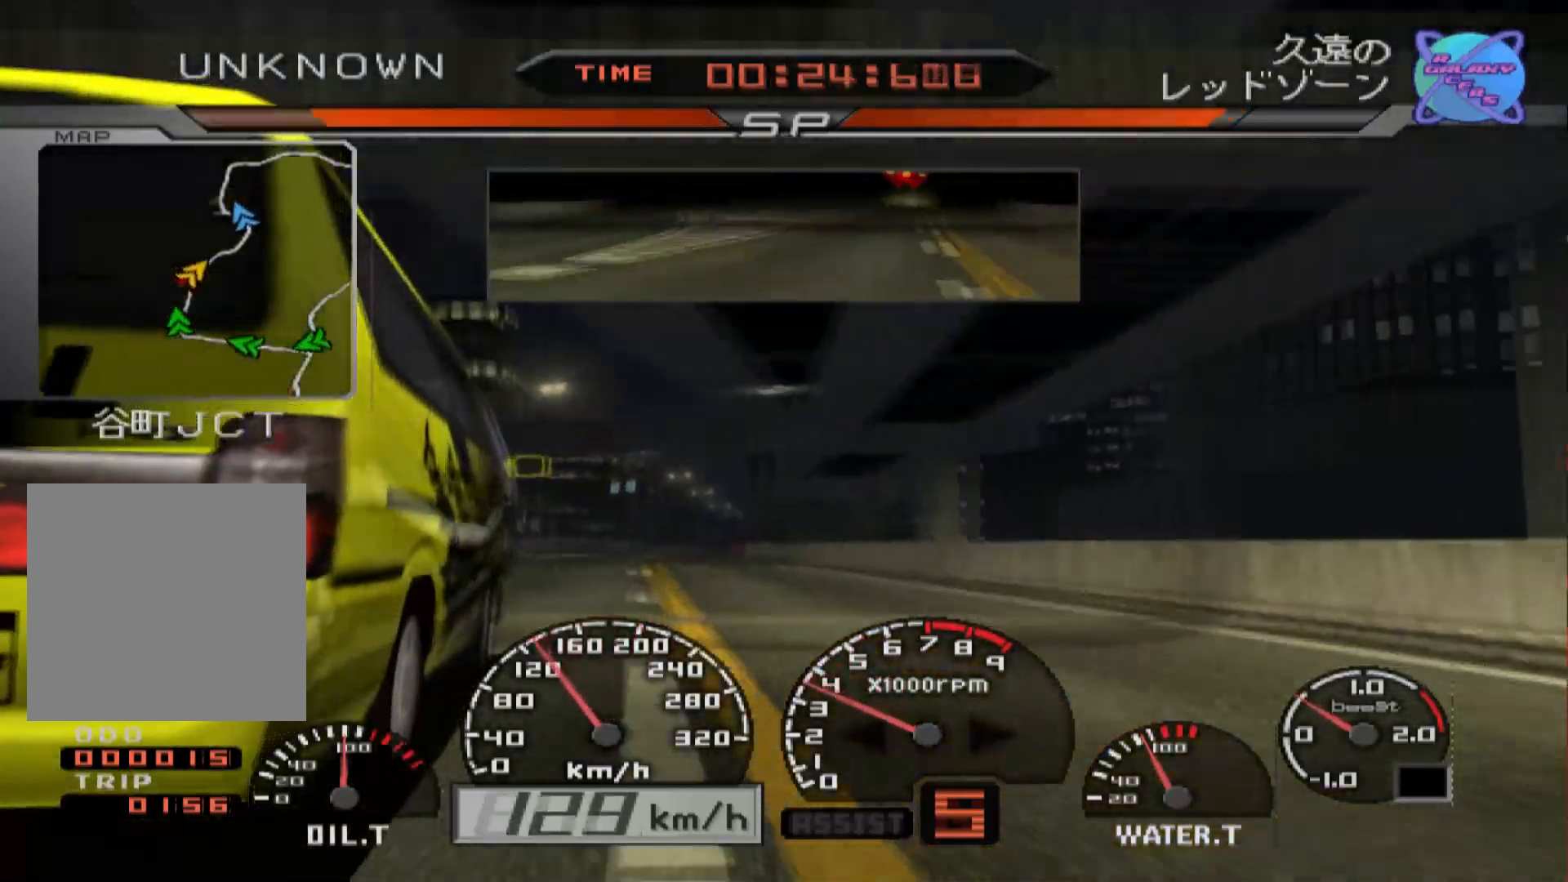
Gameplay with a controller (Xbox layout); each line is a JSON object with the inputs held at the frame after it (dt_ms = milliseconds from this image to that frame). "events" lists button and stick changes between this image and that frame as [ms after this image, input, new state], when the widget could be followed in between.
{"dt_ms": 1000, "buttons": ["R2"], "left_stick": "left", "right_stick": "center", "events": [[67, "left_stick", "right"], [117, "X", "down"], [233, "X", "up"], [600, "left_stick", "center"], [683, "X", "down"], [683, "left_stick", "left"], [817, "X", "up"]]}
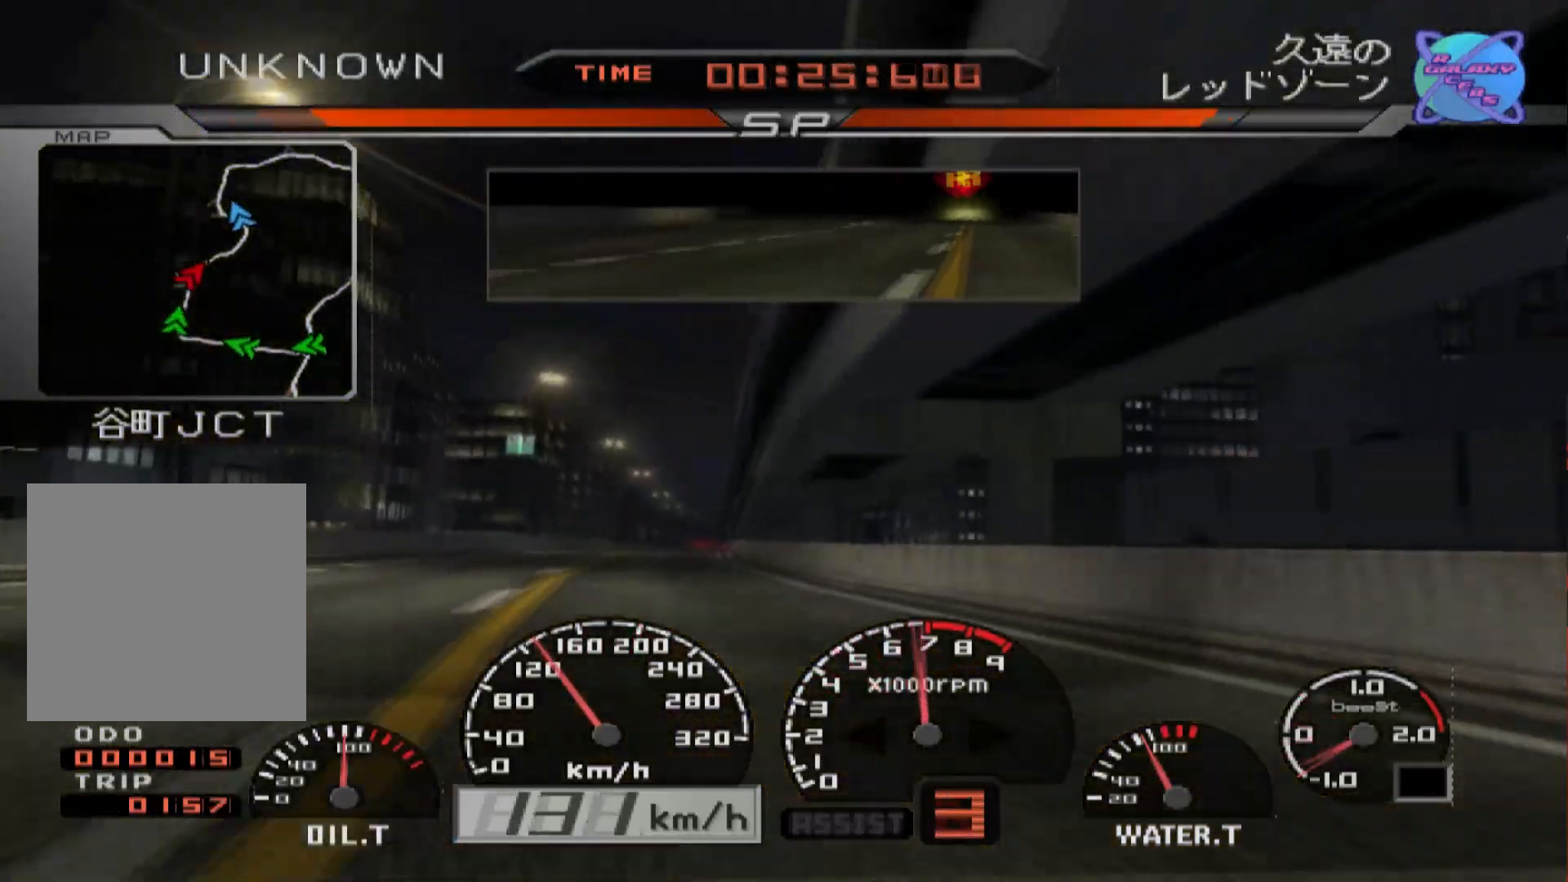
{"dt_ms": 500, "buttons": ["R2"], "left_stick": "right", "right_stick": "center", "events": [[100, "left_stick", "center"], [500, "left_stick", "right"]]}
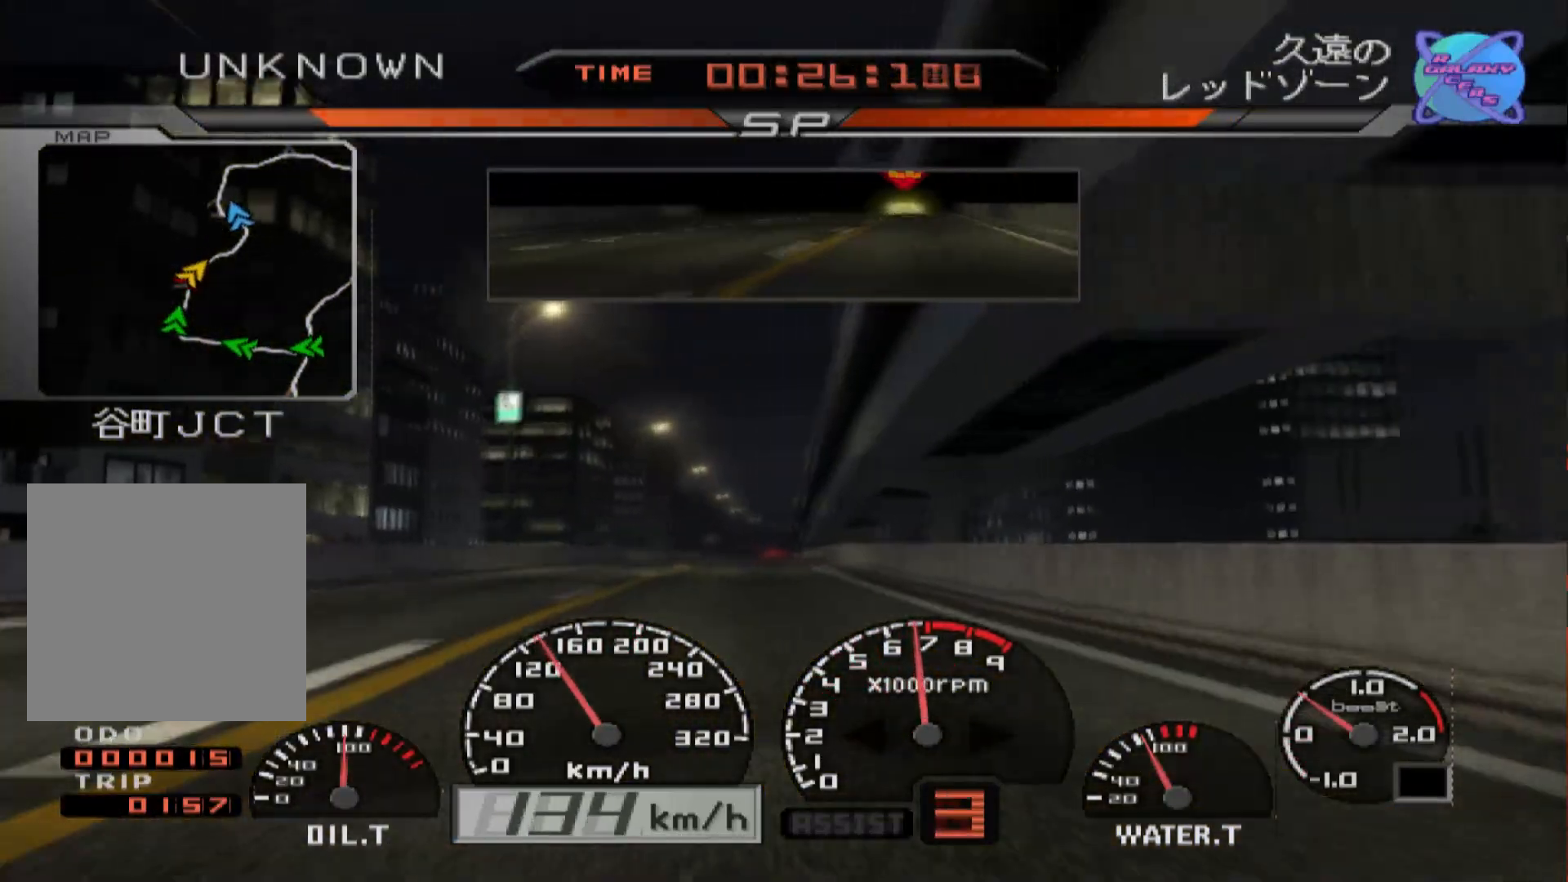
{"dt_ms": 500, "buttons": ["R2"], "left_stick": "right", "right_stick": "center", "events": [[250, "left_stick", "center"], [450, "left_stick", "right"]]}
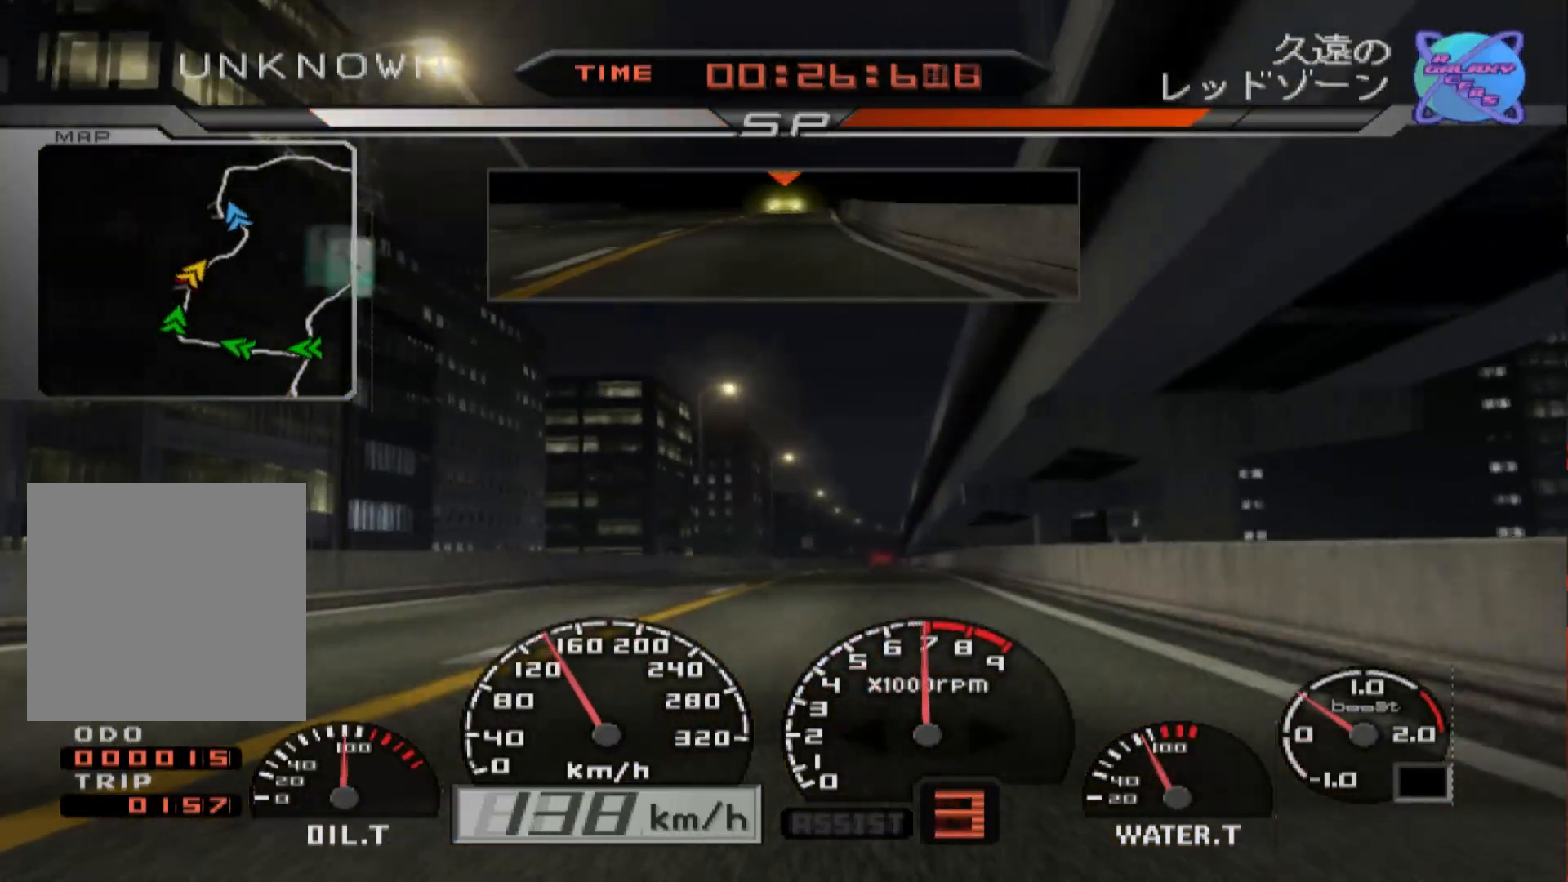
{"dt_ms": 500, "buttons": ["R2"], "left_stick": "center", "right_stick": "center", "events": [[83, "left_stick", "center"], [283, "A", "down"], [433, "A", "up"]]}
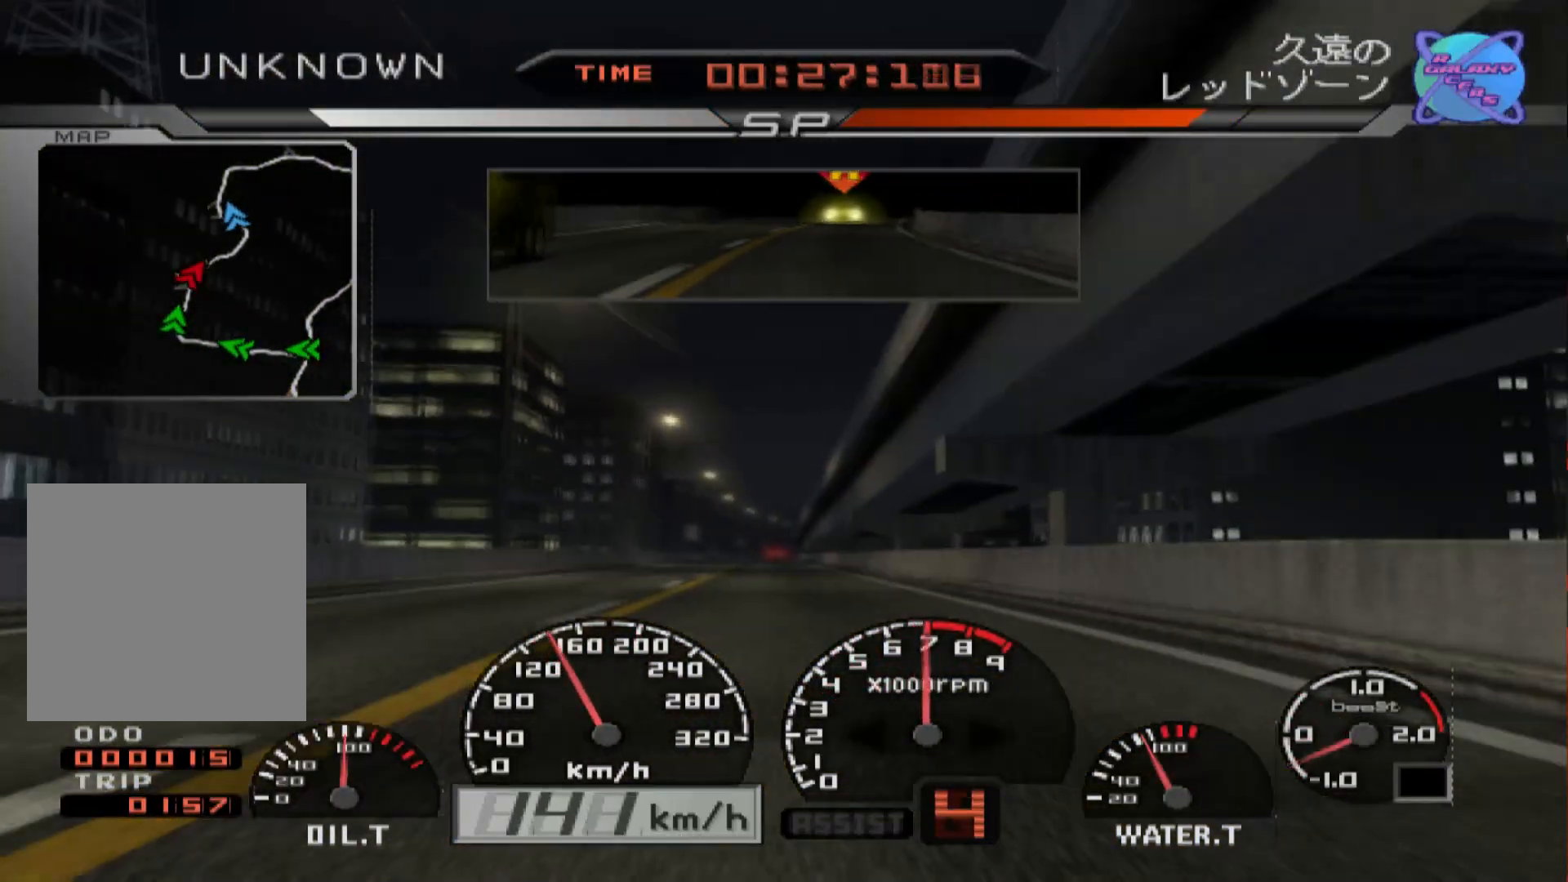
{"dt_ms": 500, "buttons": ["R2"], "left_stick": "left", "right_stick": "center", "events": [[117, "left_stick", "left"], [250, "left_stick", "center"], [433, "left_stick", "left"]]}
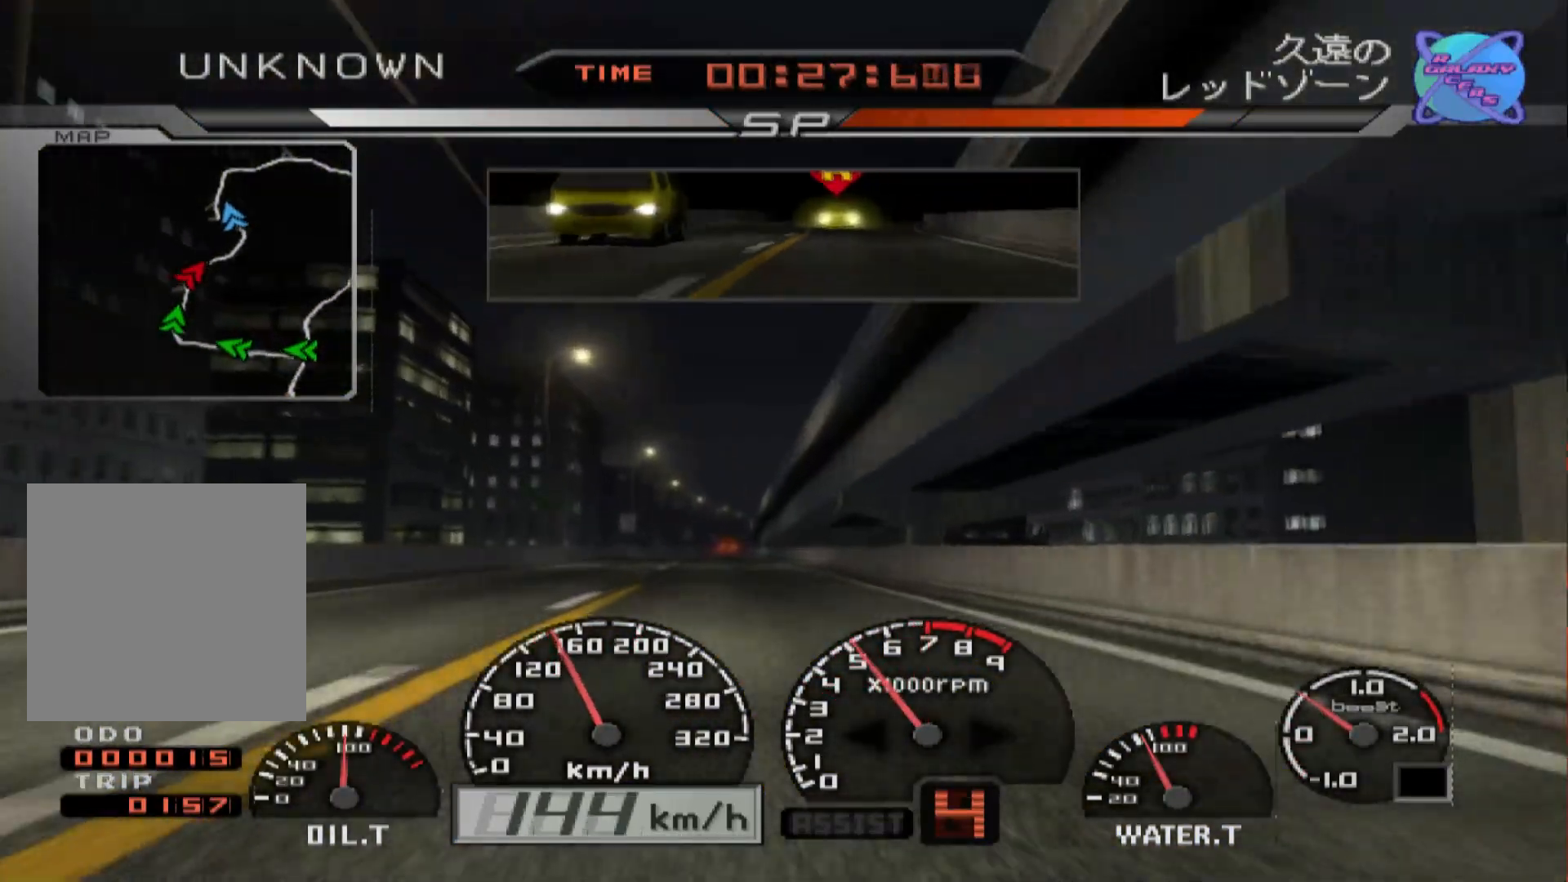
{"dt_ms": 500, "buttons": ["R2"], "left_stick": "center", "right_stick": "center", "events": [[333, "left_stick", "center"]]}
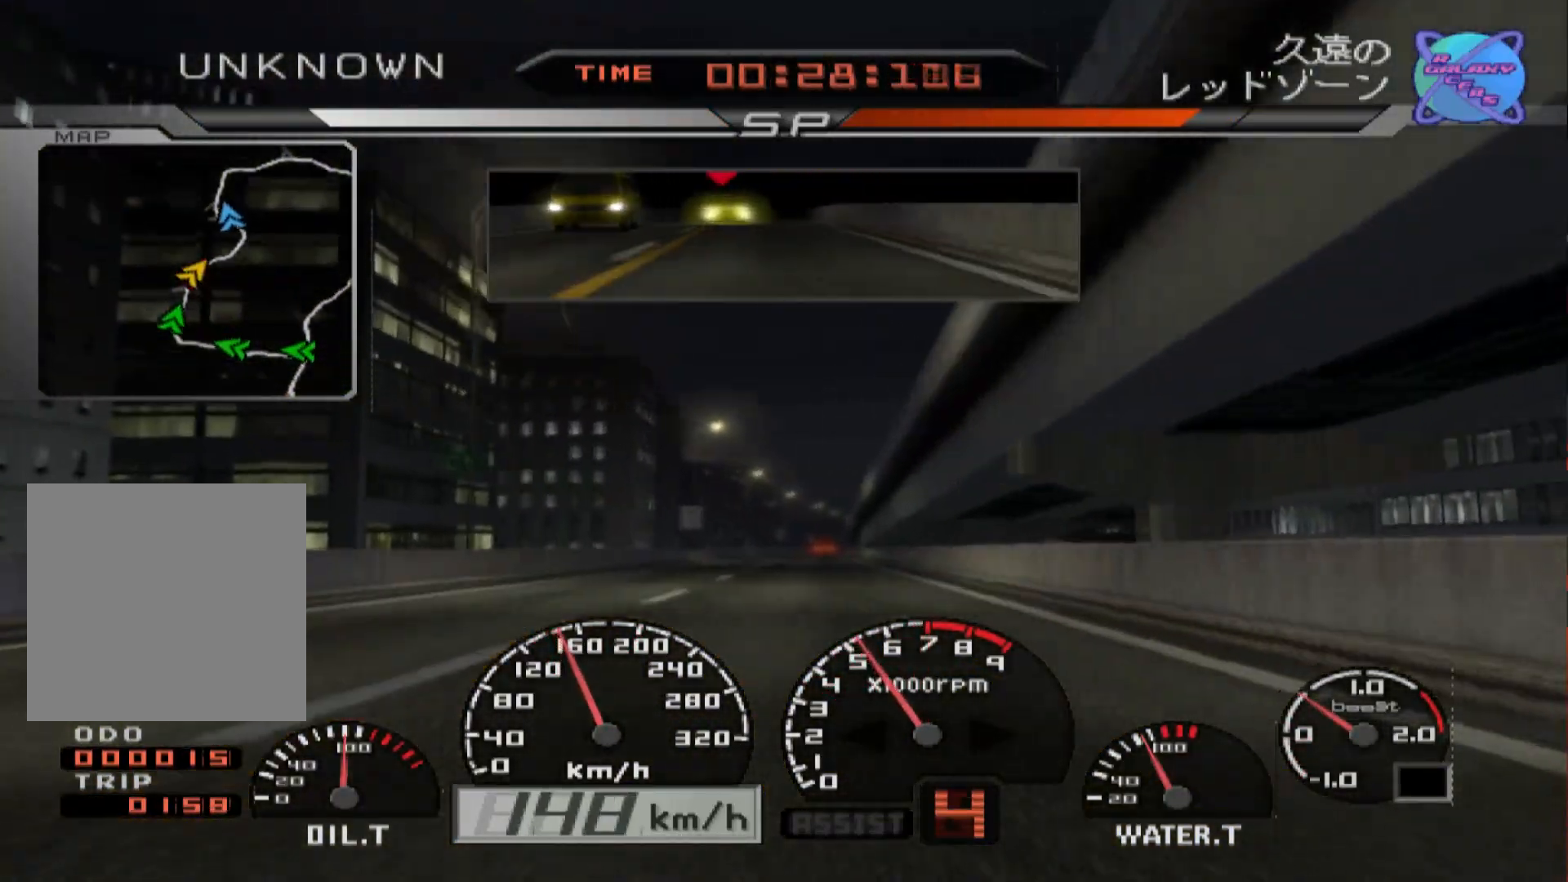
{"dt_ms": 500, "buttons": ["R2"], "left_stick": "right", "right_stick": "center", "events": [[50, "left_stick", "right"], [250, "left_stick", "center"], [450, "left_stick", "right"]]}
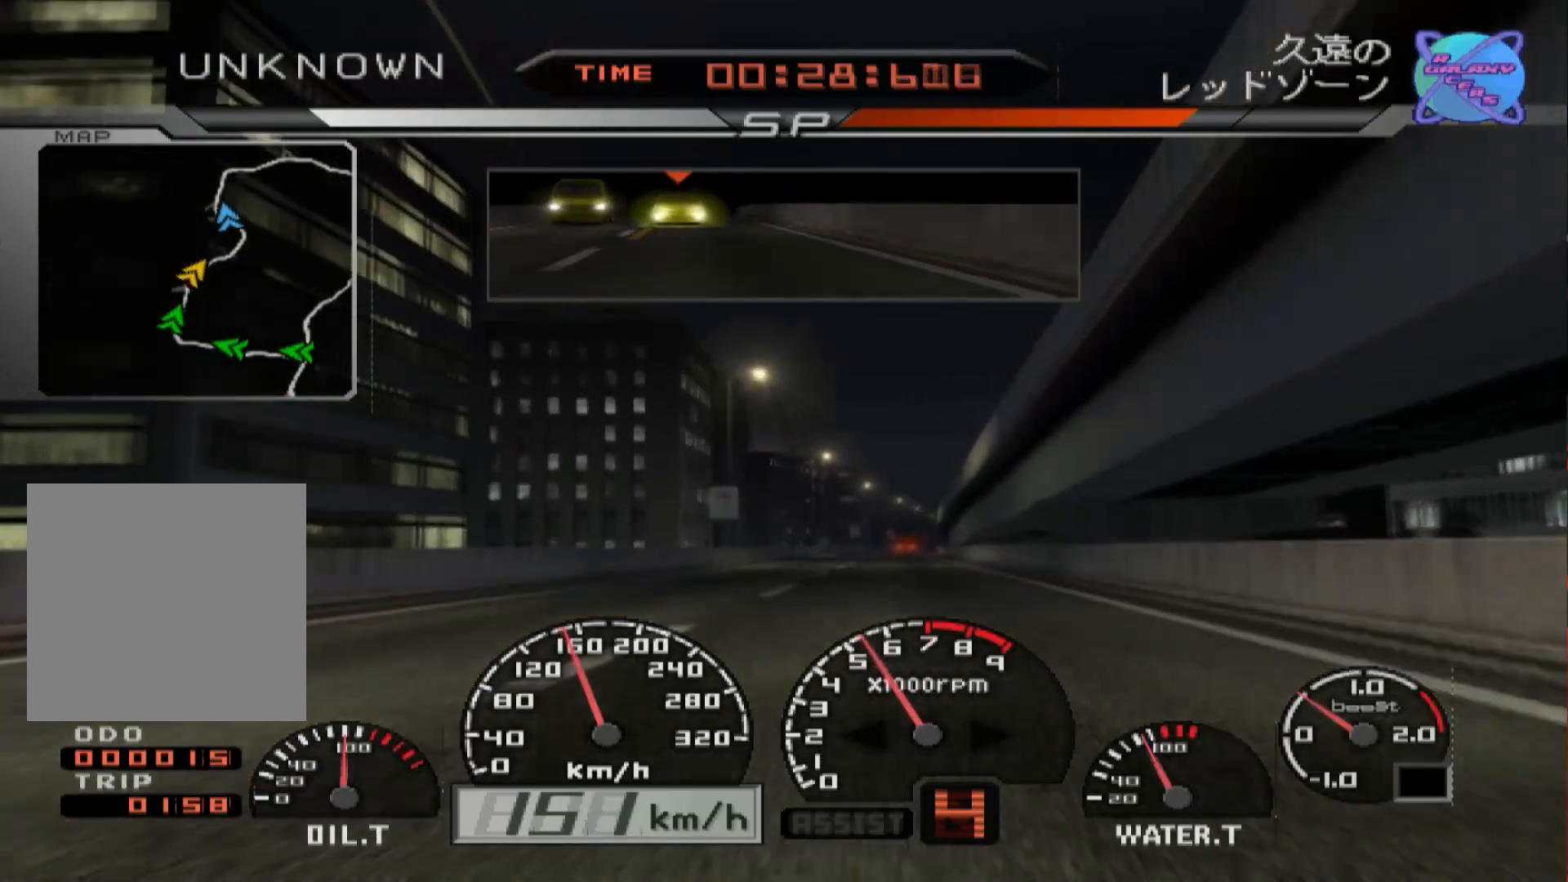
{"dt_ms": 500, "buttons": ["R2"], "left_stick": "center", "right_stick": "center", "events": [[150, "left_stick", "center"], [233, "left_stick", "right"], [433, "left_stick", "center"]]}
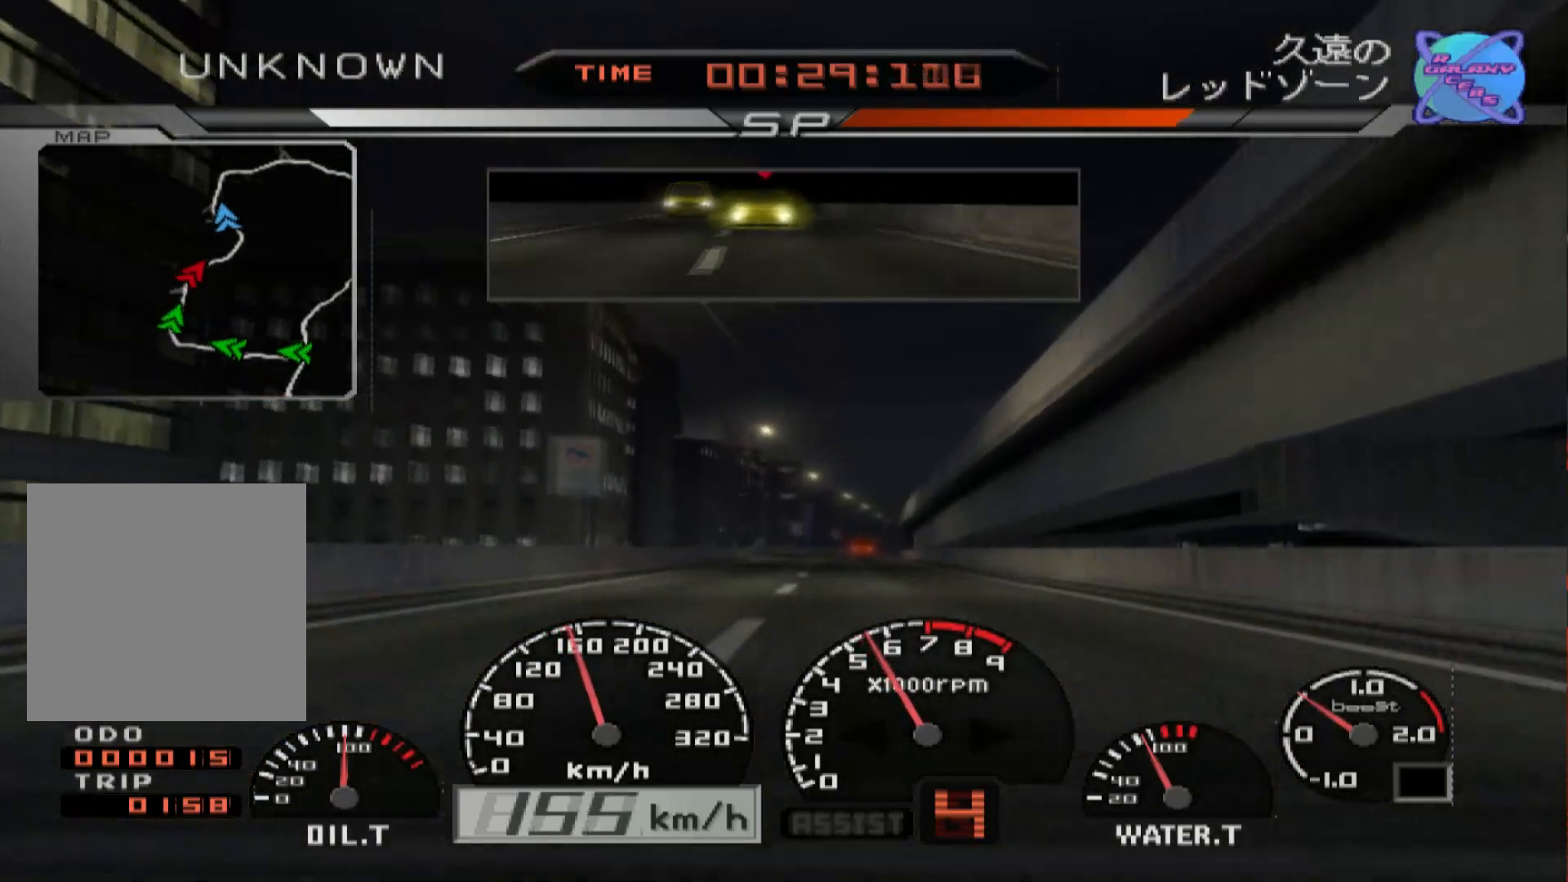
{"dt_ms": 500, "buttons": ["R2"], "left_stick": "center", "right_stick": "center", "events": [[250, "left_stick", "left"], [400, "left_stick", "center"]]}
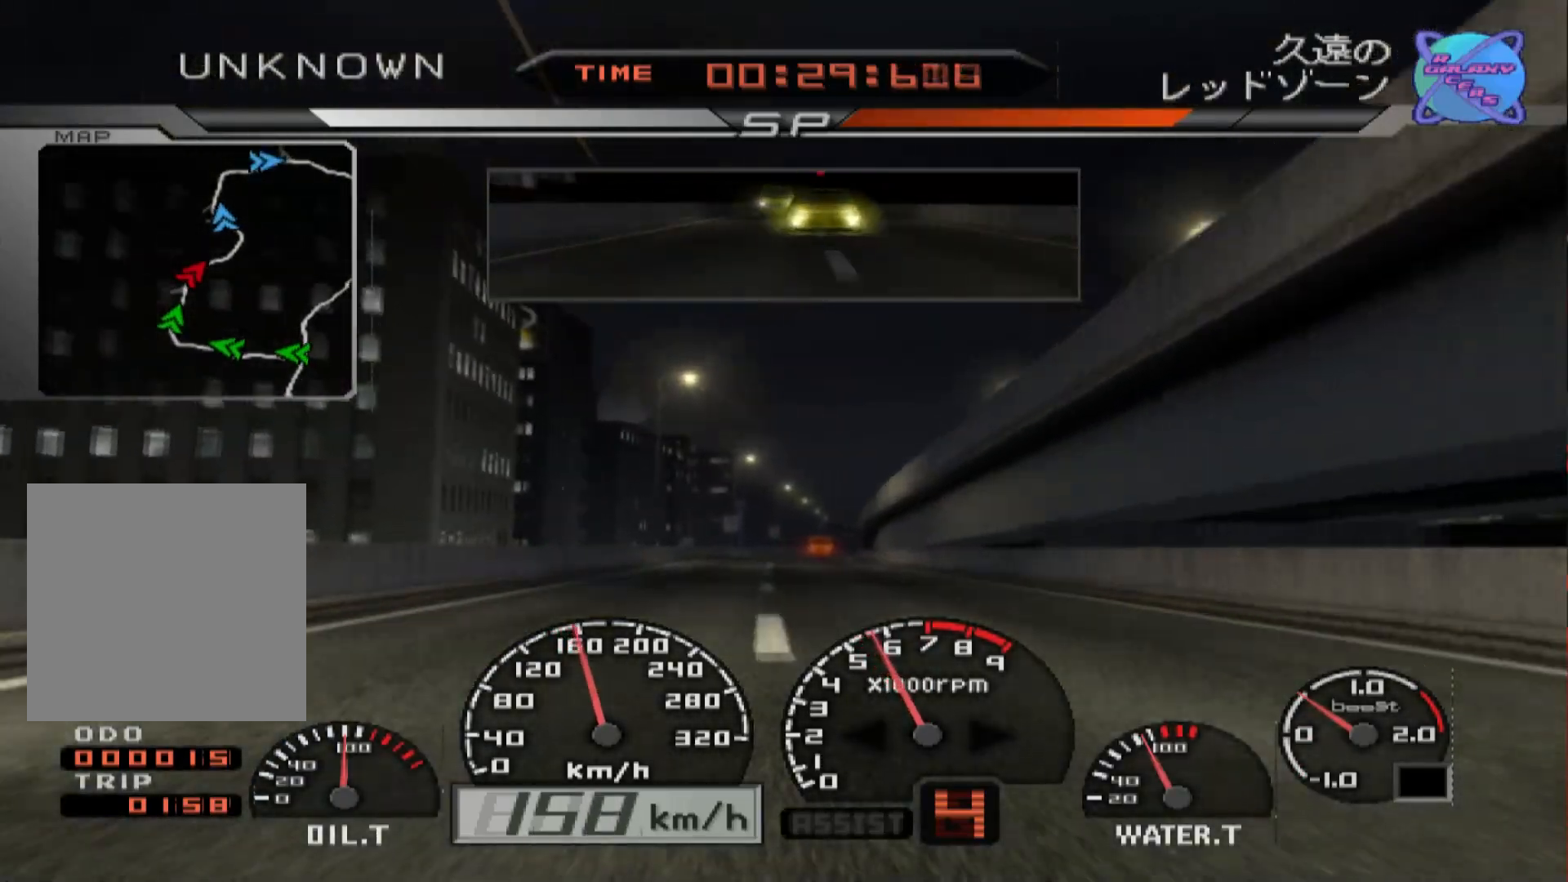
{"dt_ms": 500, "buttons": ["R2"], "left_stick": "center", "right_stick": "center", "events": [[100, "left_stick", "right"], [267, "left_stick", "center"]]}
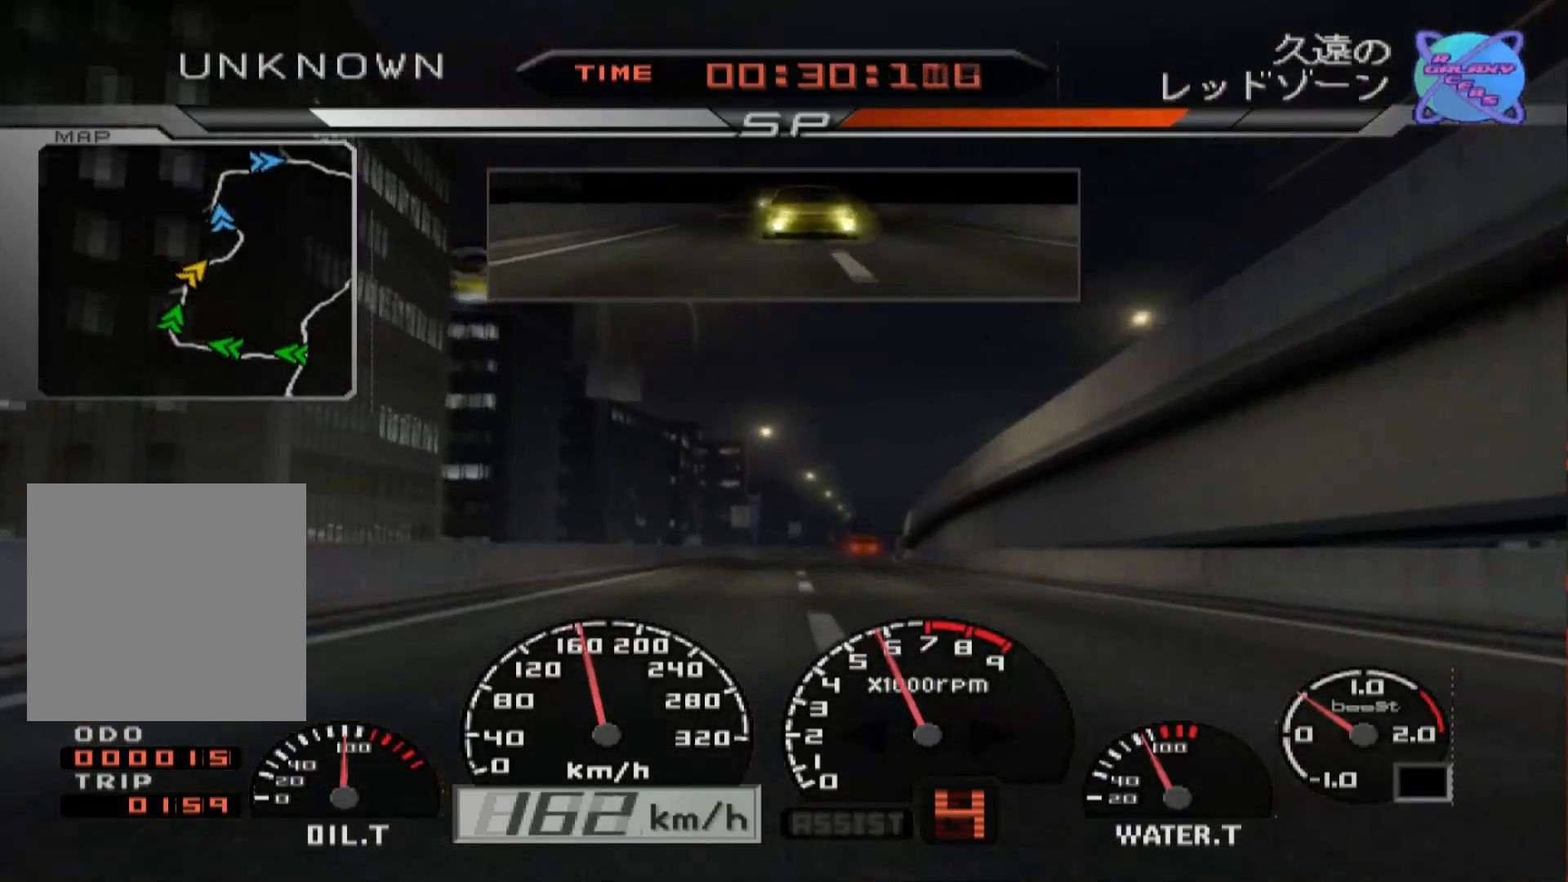
{"dt_ms": 500, "buttons": ["R2"], "left_stick": "center", "right_stick": "center", "events": [[183, "left_stick", "right"], [400, "left_stick", "center"]]}
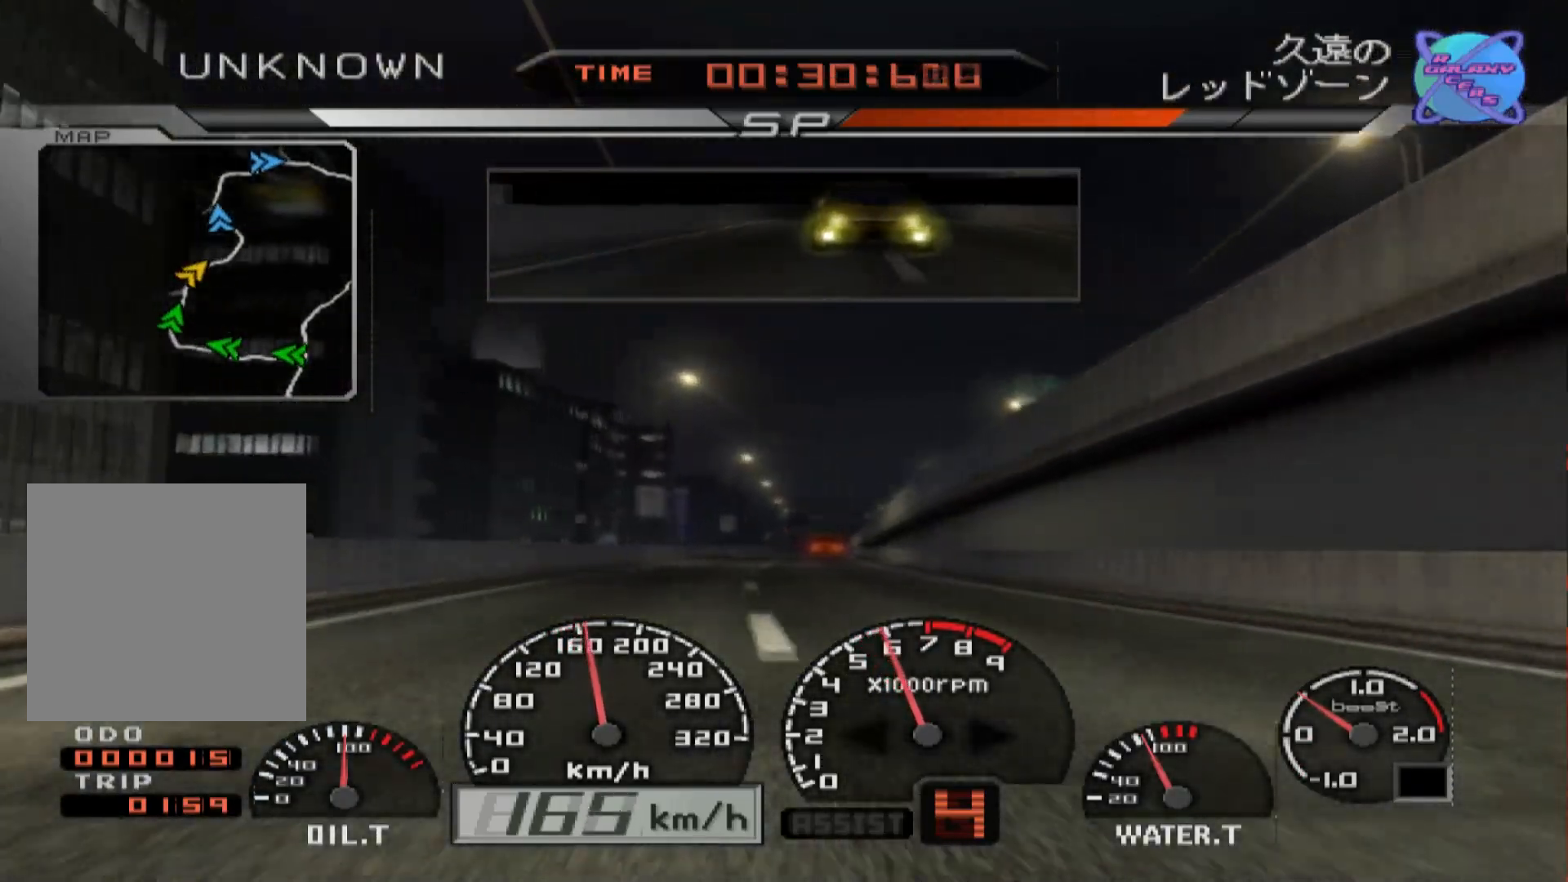
{"dt_ms": 500, "buttons": ["R2"], "left_stick": "center", "right_stick": "center", "events": [[267, "left_stick", "left"], [433, "left_stick", "center"]]}
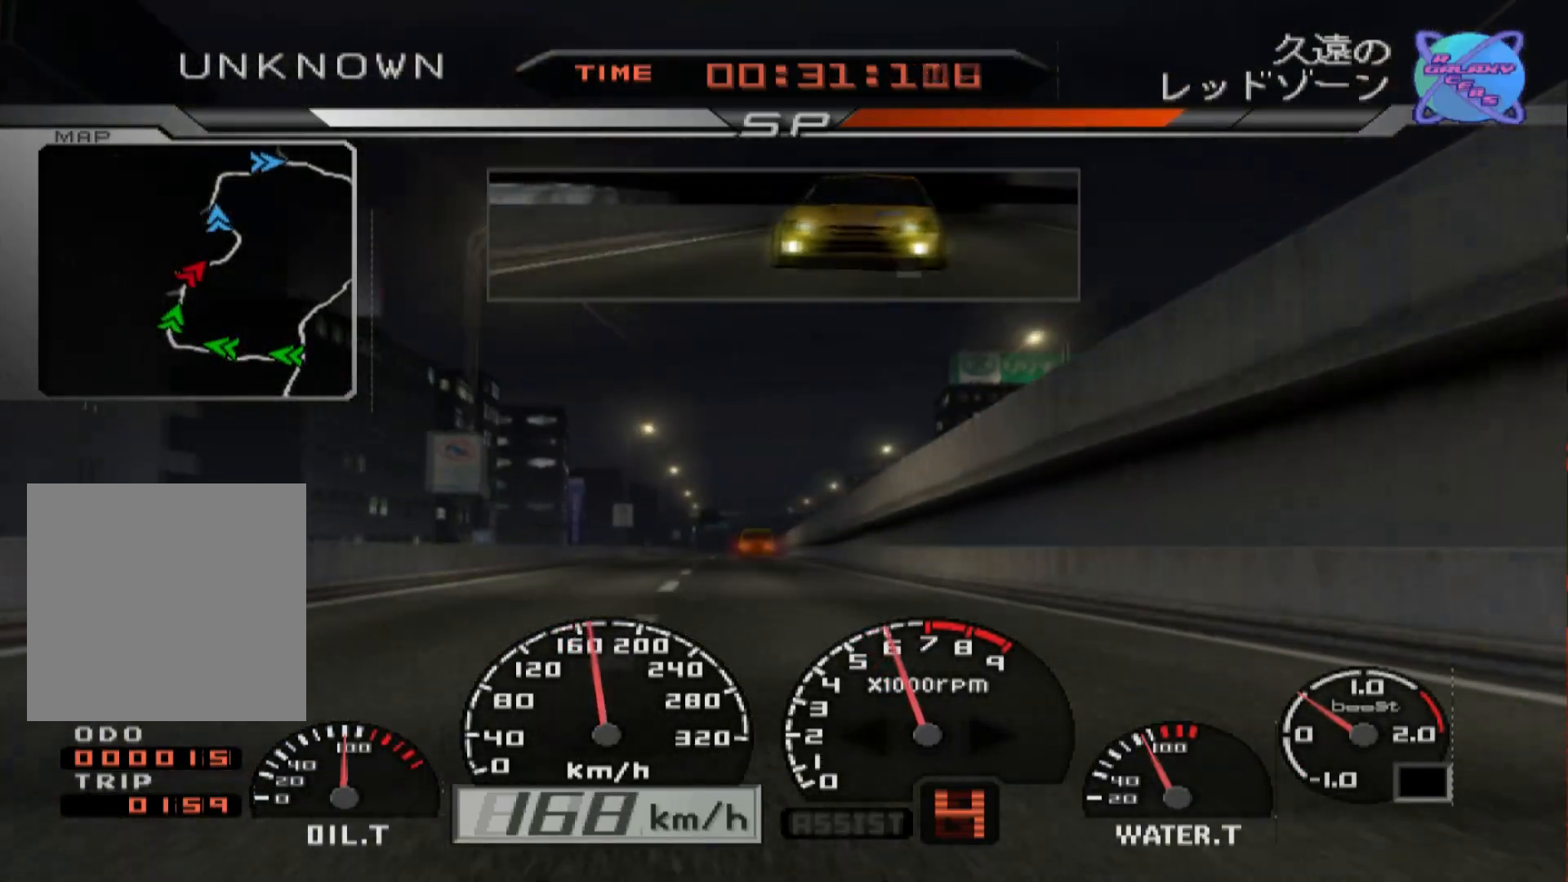
{"dt_ms": 500, "buttons": ["R2"], "left_stick": "center", "right_stick": "center", "events": [[33, "left_stick", "left"], [267, "left_stick", "center"]]}
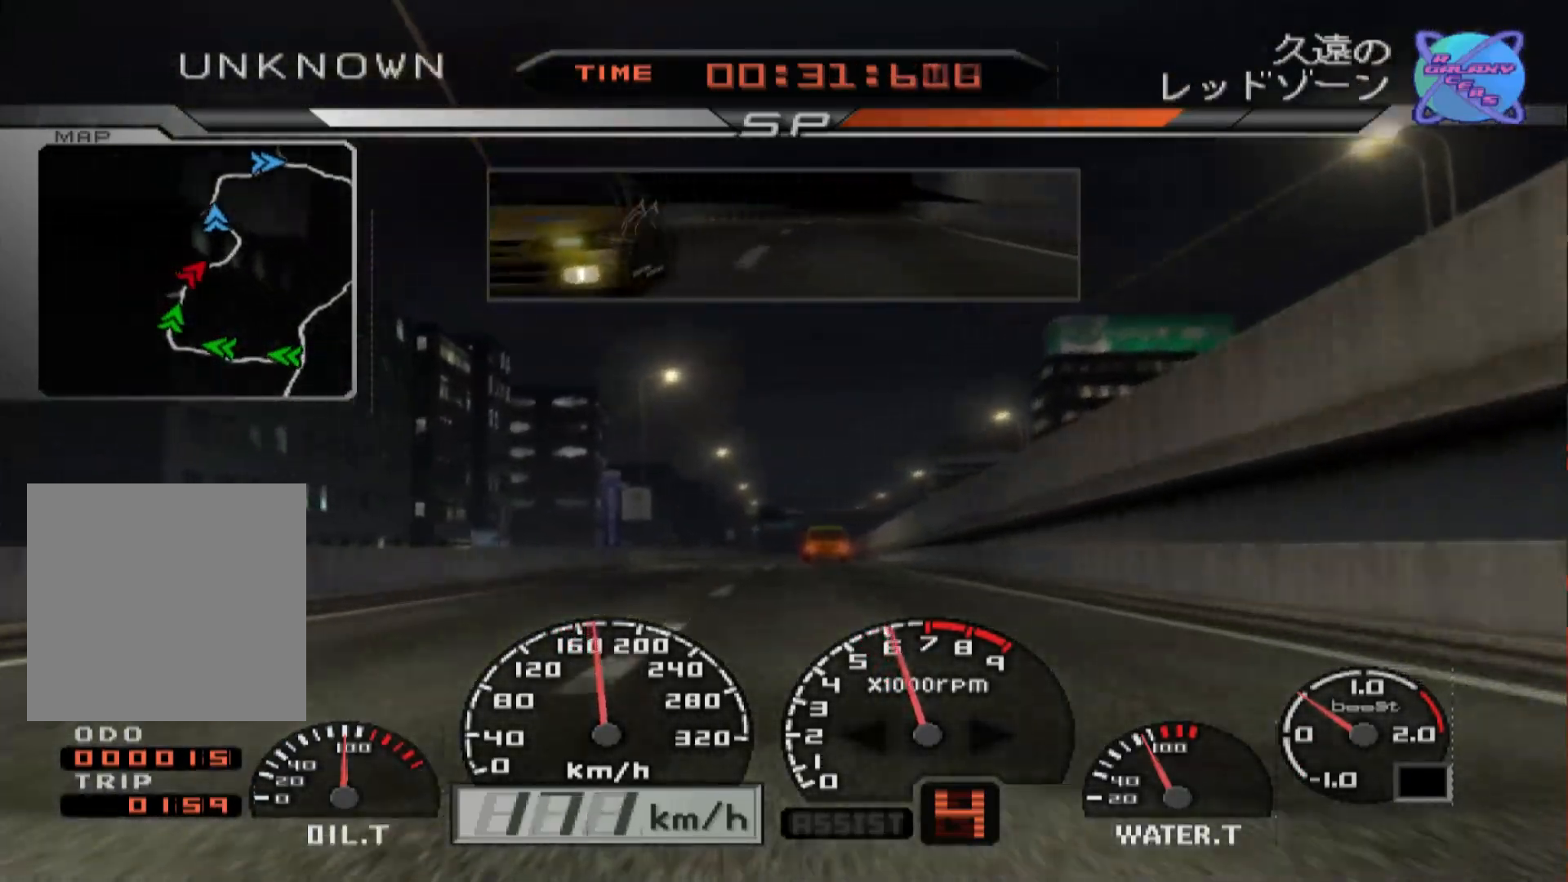
{"dt_ms": 500, "buttons": ["R2"], "left_stick": "center", "right_stick": "center", "events": [[117, "left_stick", "left"], [267, "left_stick", "center"]]}
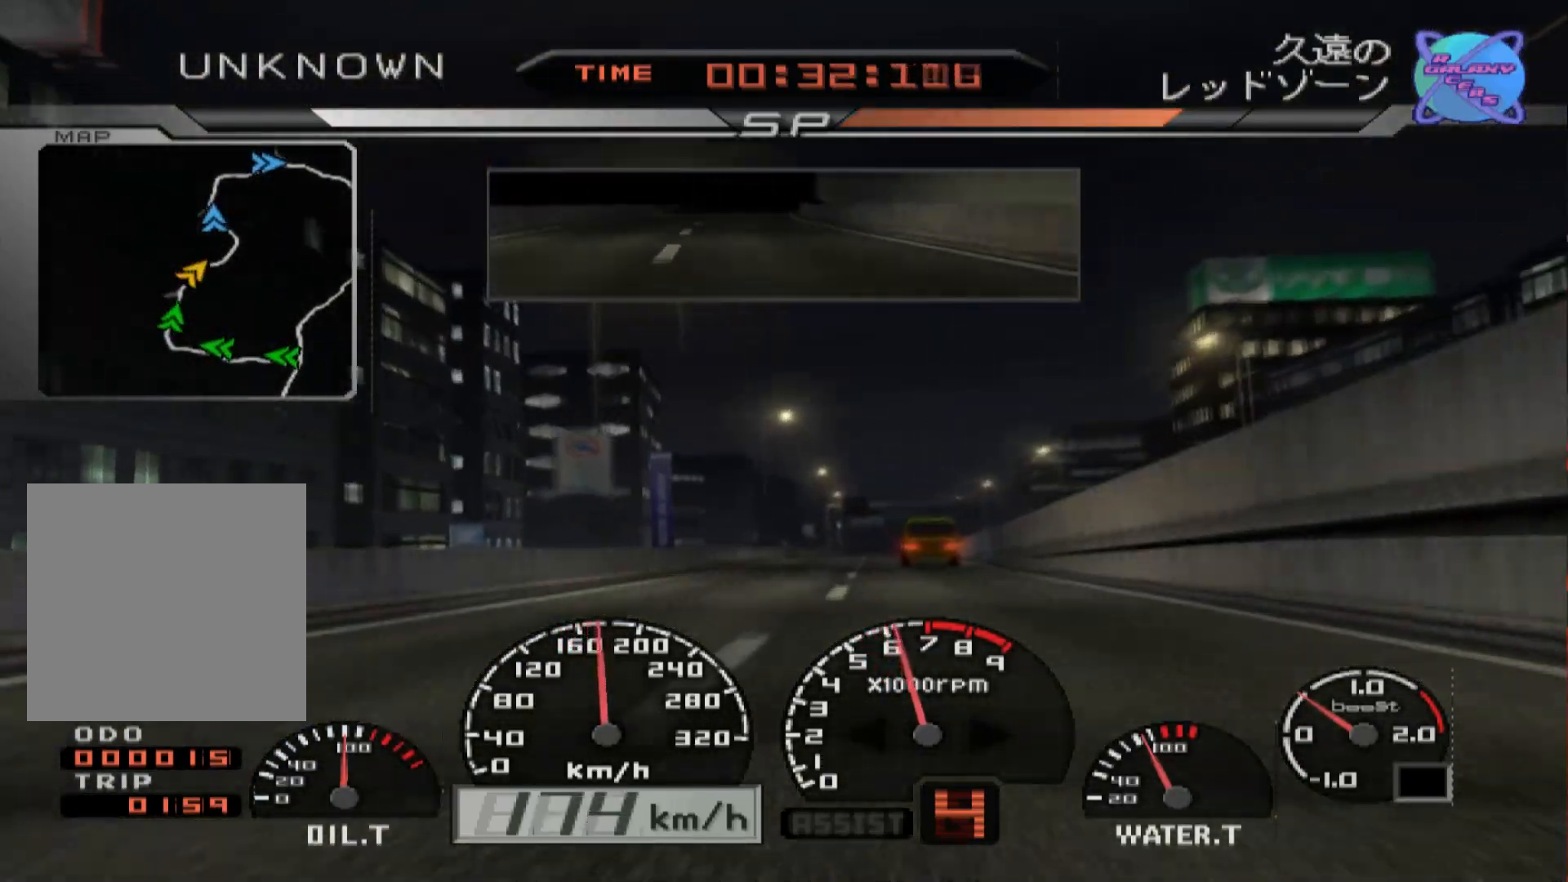
{"dt_ms": 500, "buttons": ["R2"], "left_stick": "center", "right_stick": "center", "events": [[167, "left_stick", "right"], [383, "left_stick", "center"]]}
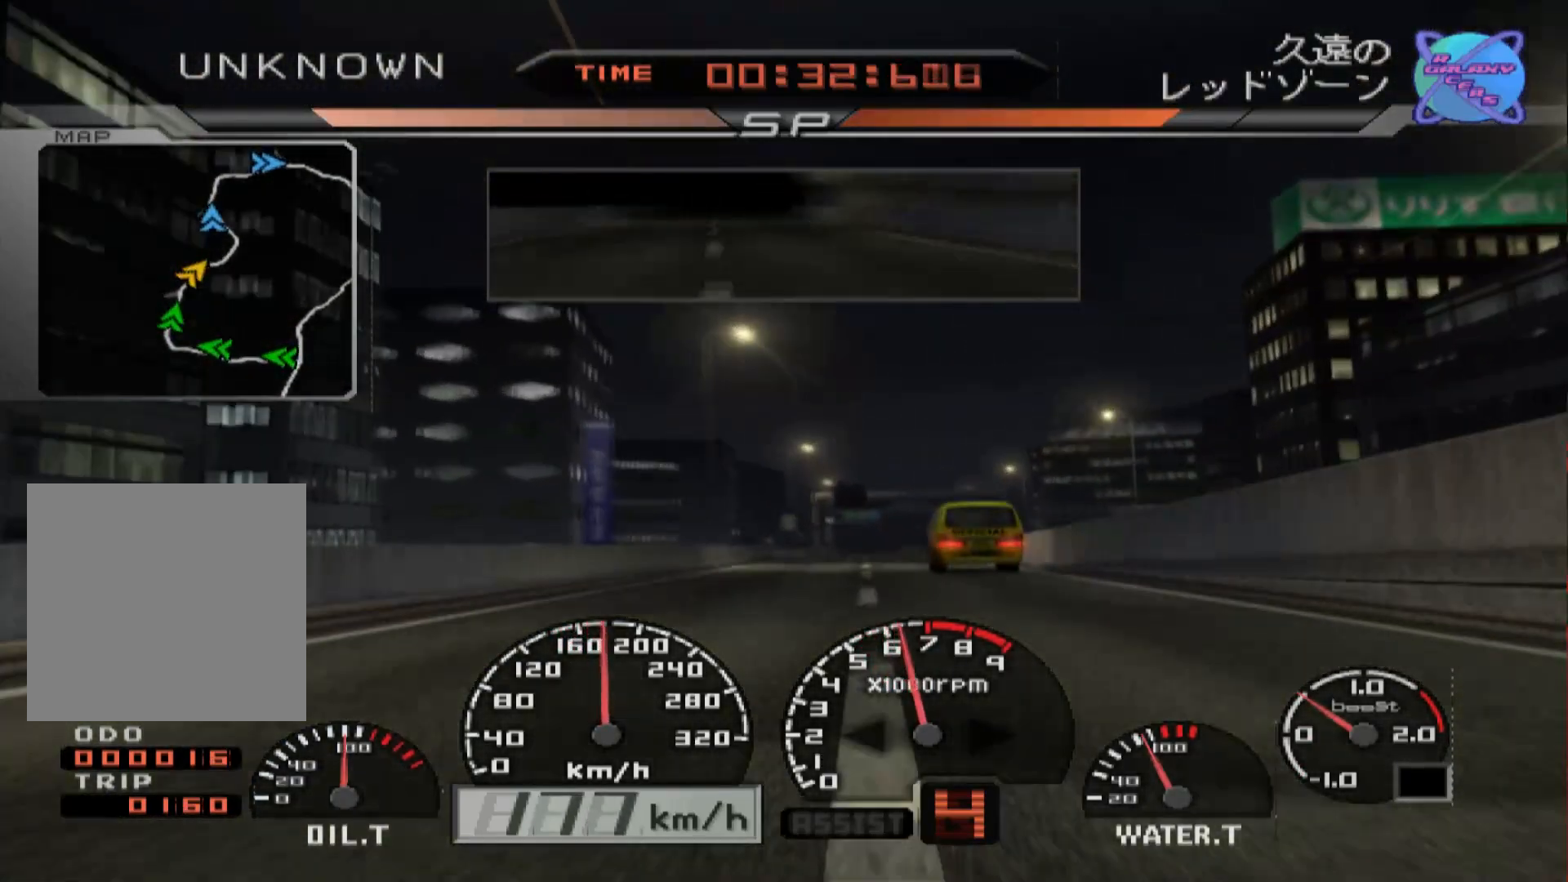
{"dt_ms": 500, "buttons": ["R2"], "left_stick": "center", "right_stick": "center", "events": [[133, "left_stick", "left"], [400, "left_stick", "center"]]}
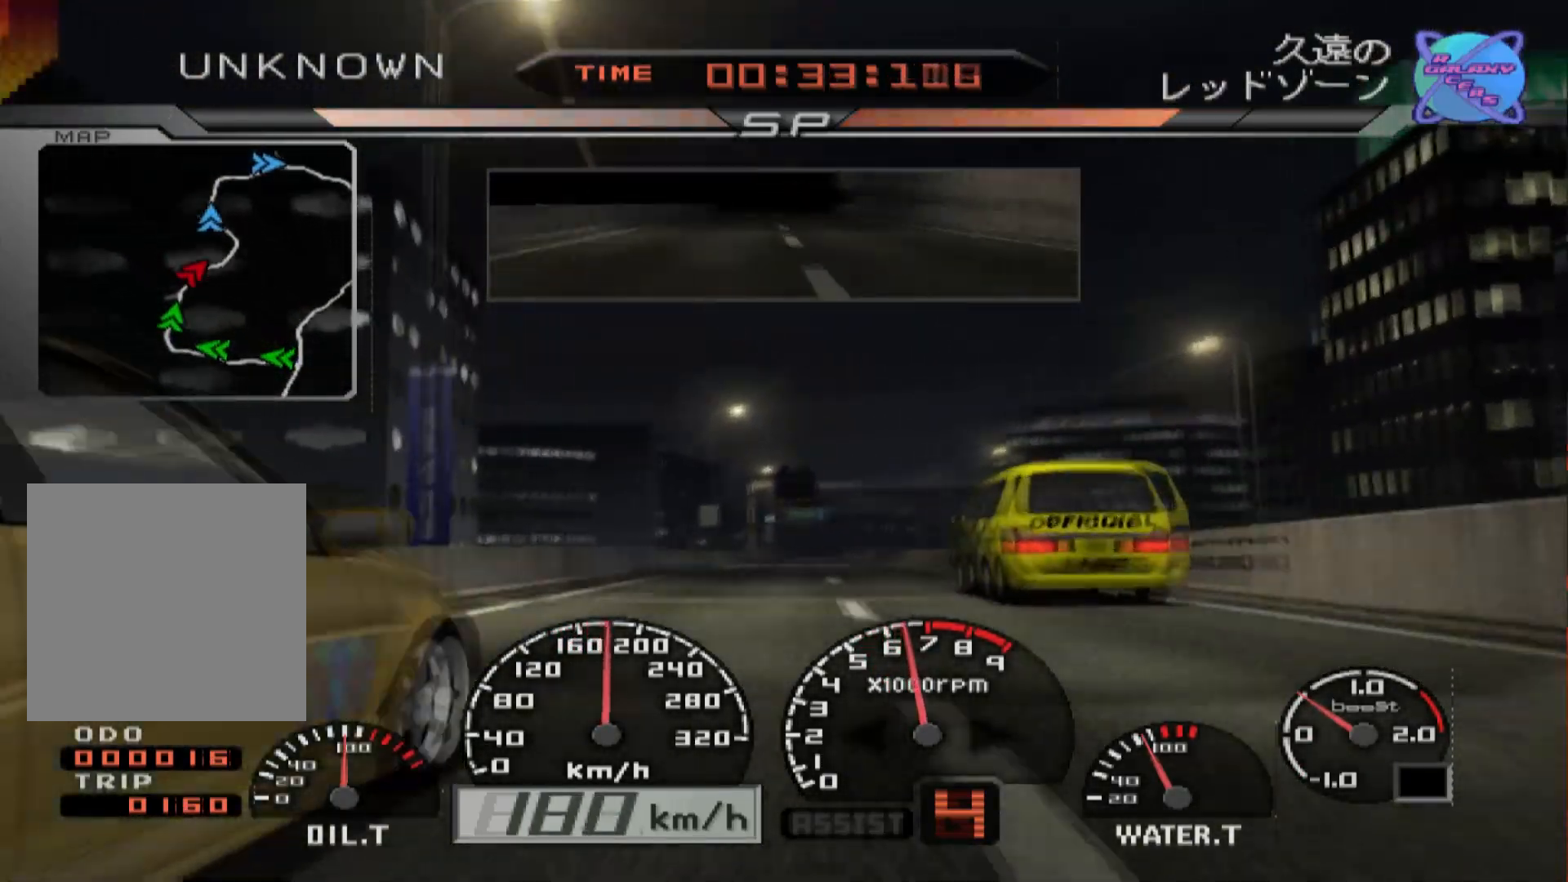
{"dt_ms": 500, "buttons": ["R2"], "left_stick": "right", "right_stick": "center", "events": [[83, "left_stick", "right"], [217, "left_stick", "center"], [417, "left_stick", "right"]]}
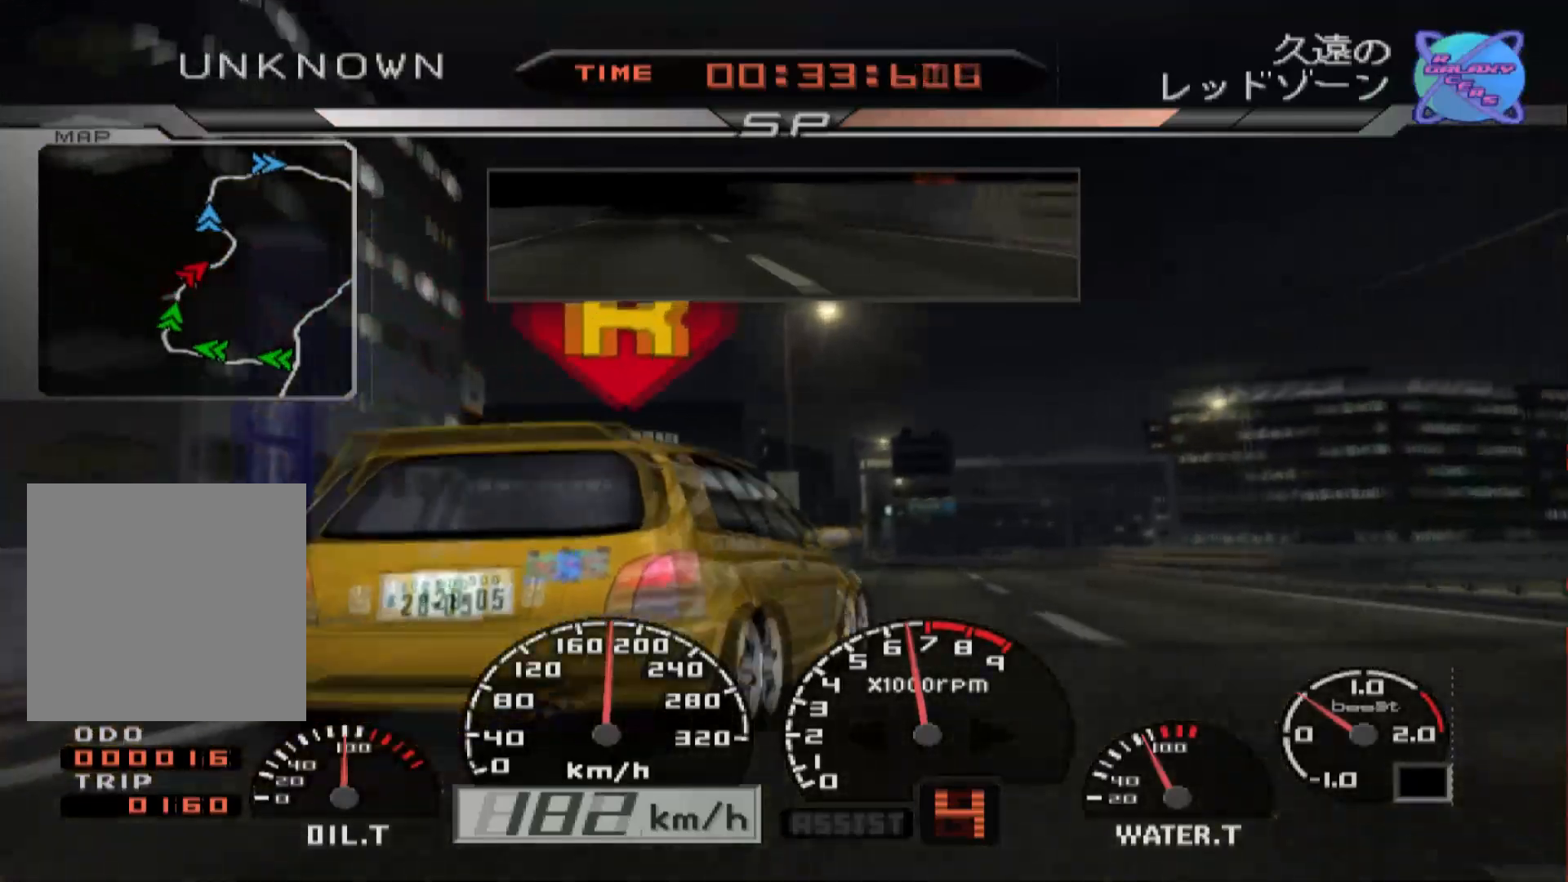
{"dt_ms": 500, "buttons": ["R2"], "left_stick": "left", "right_stick": "center", "events": [[250, "left_stick", "center"], [400, "left_stick", "left"]]}
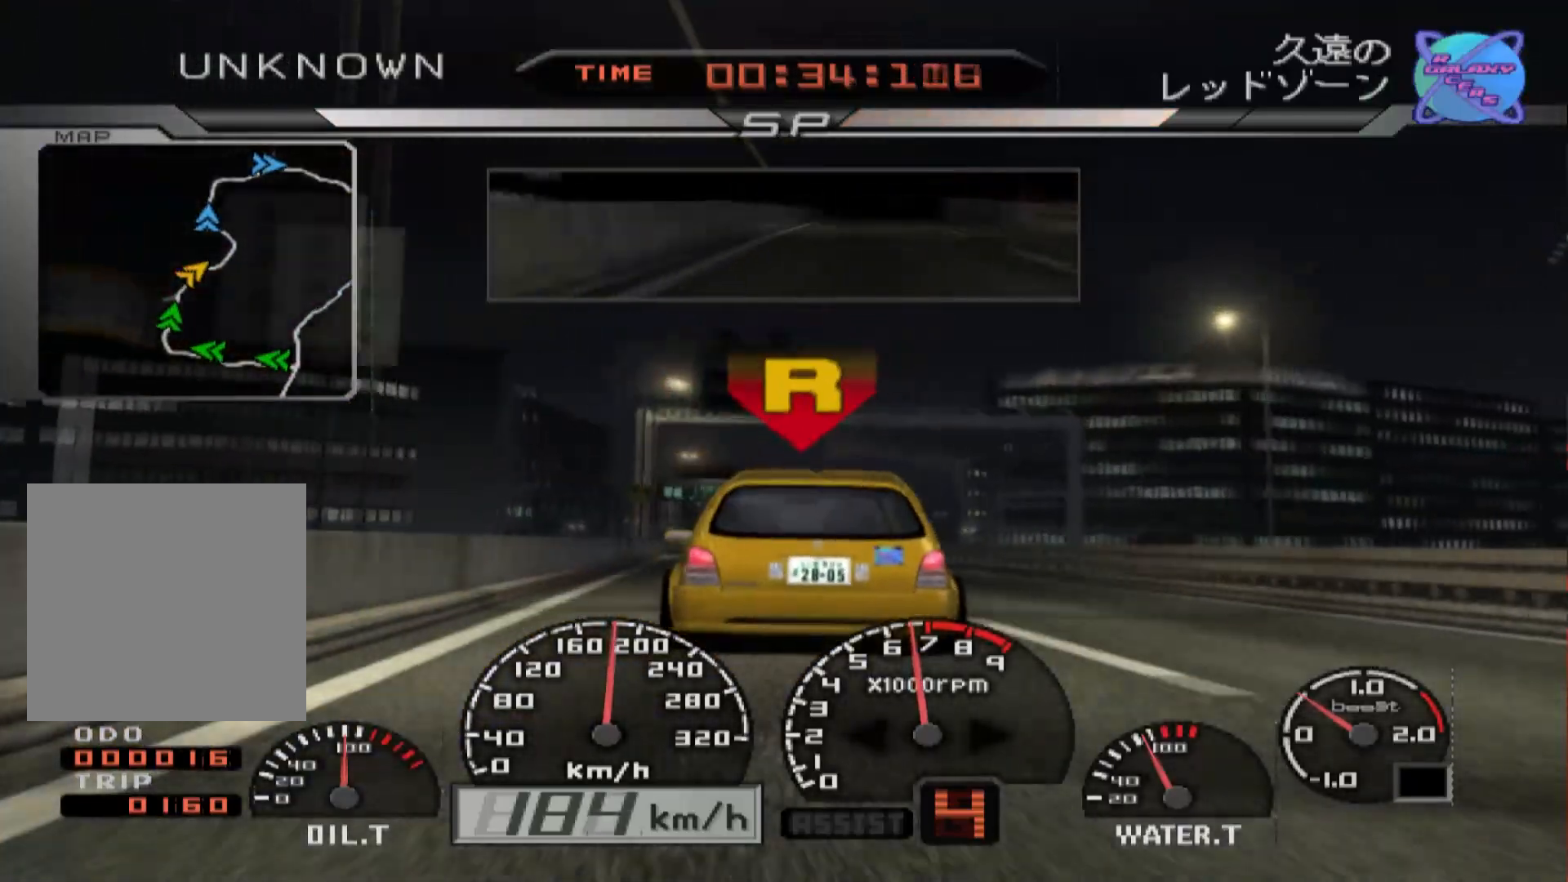
{"dt_ms": 500, "buttons": ["R2"], "left_stick": "center", "right_stick": "center", "events": [[150, "left_stick", "center"]]}
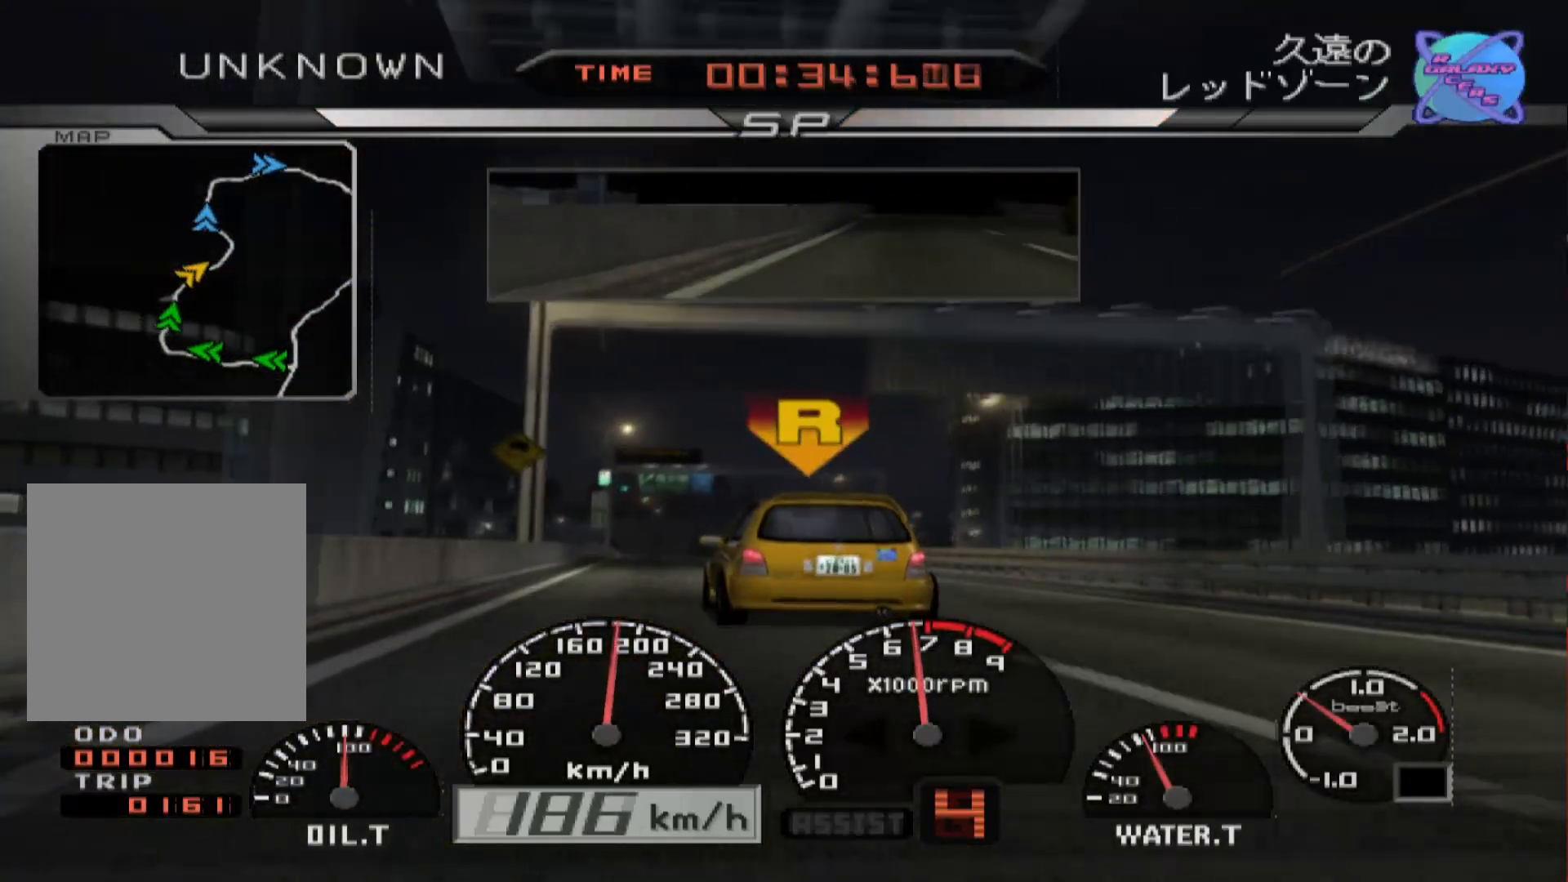
{"dt_ms": 500, "buttons": ["A", "R2"], "left_stick": "center", "right_stick": "center", "events": [[200, "left_stick", "left"], [300, "left_stick", "center"], [483, "A", "down"]]}
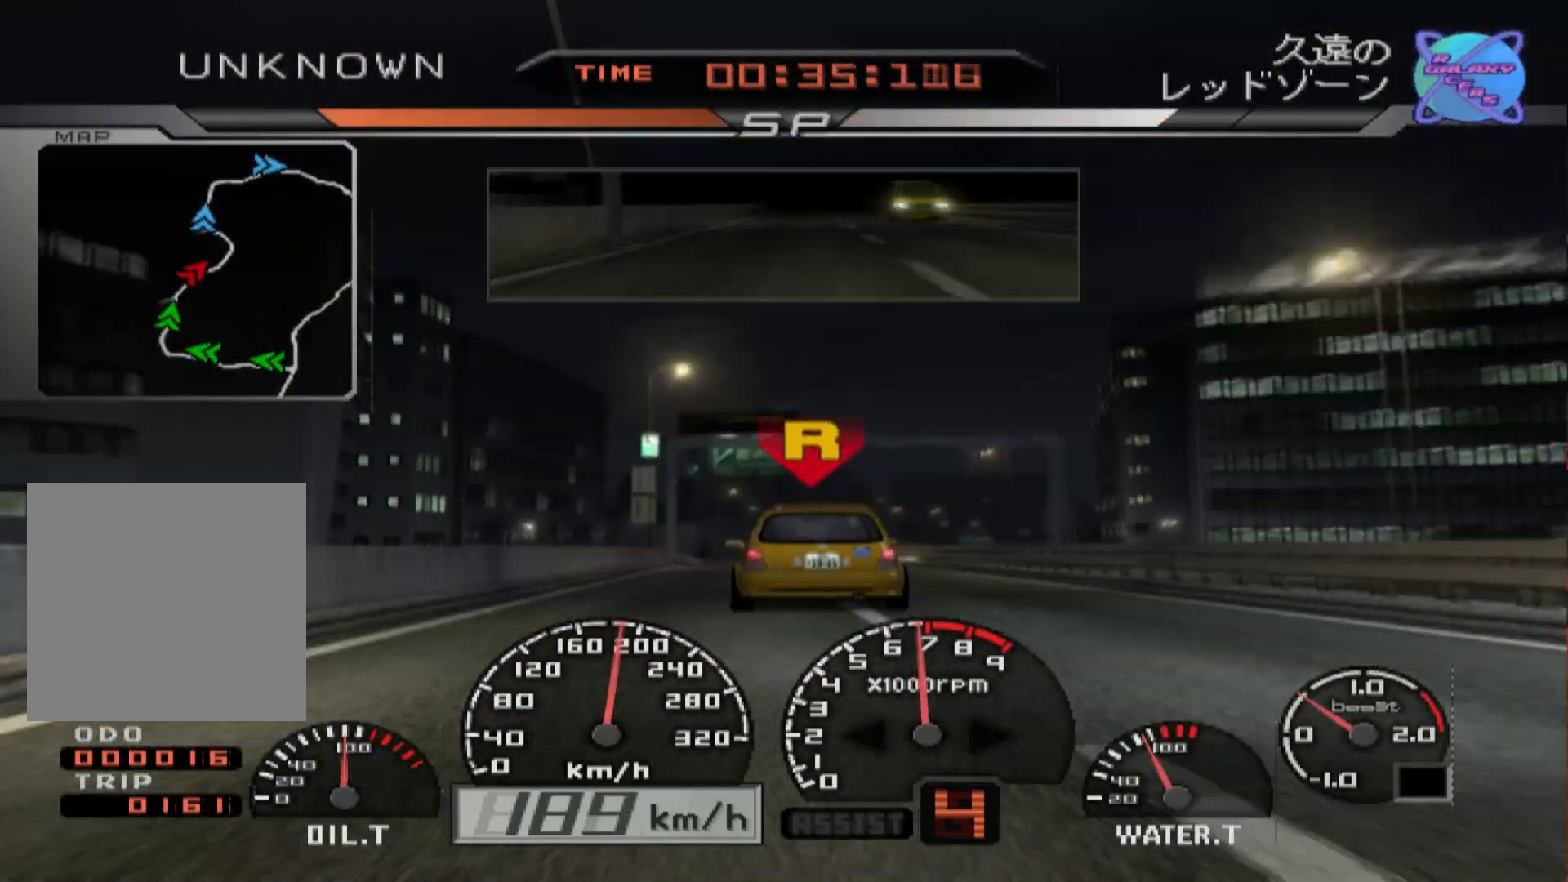
{"dt_ms": 500, "buttons": ["R2"], "left_stick": "center", "right_stick": "center", "events": [[17, "left_stick", "right"], [133, "A", "up"], [150, "left_stick", "center"]]}
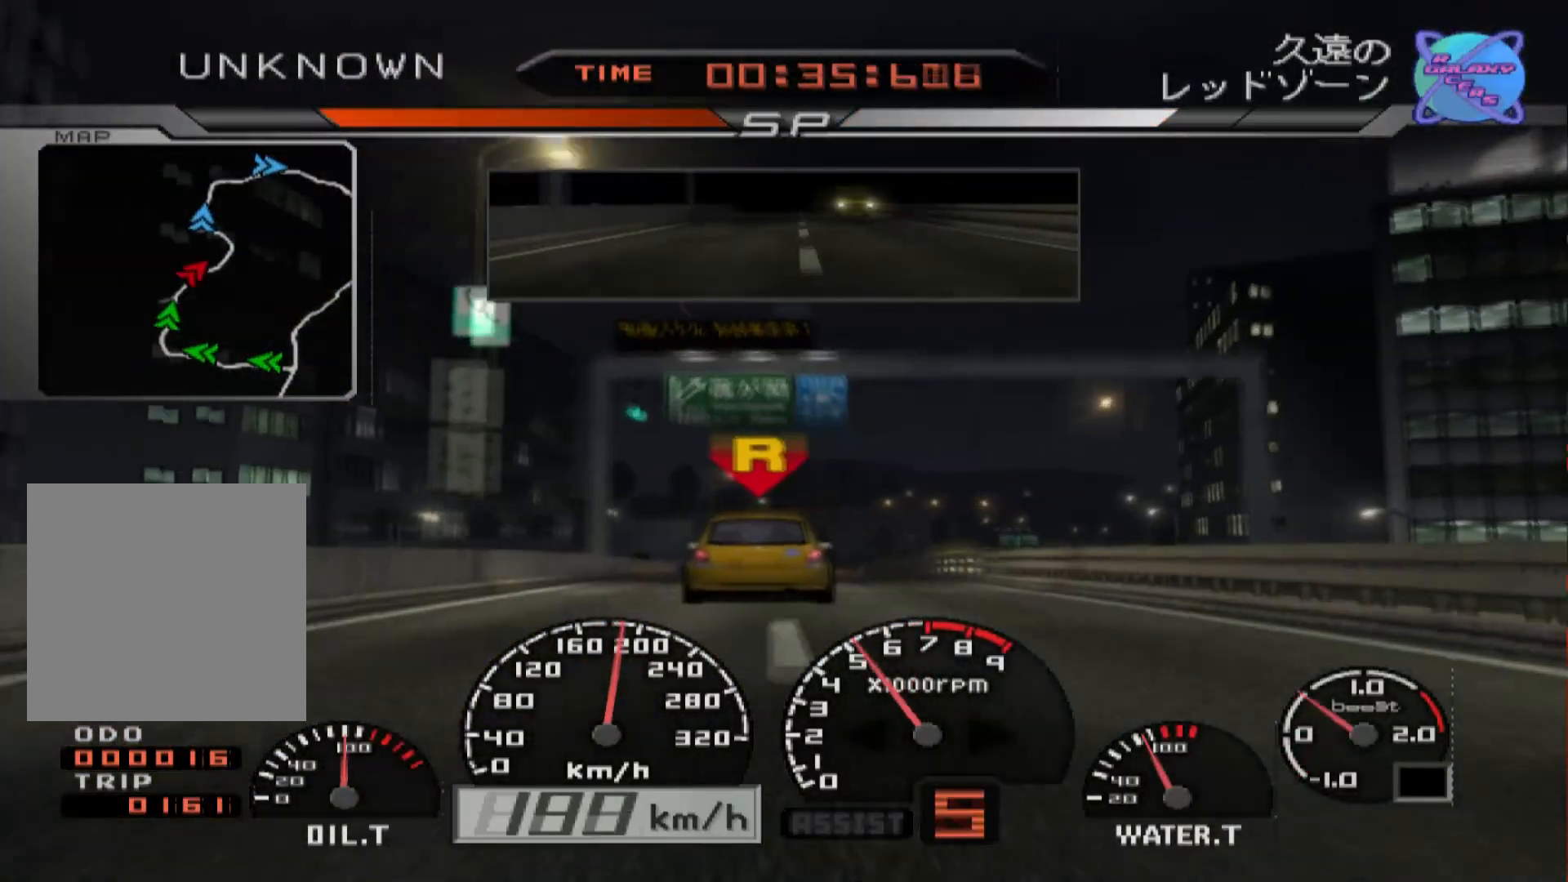
{"dt_ms": 500, "buttons": ["R2"], "left_stick": "center", "right_stick": "center", "events": []}
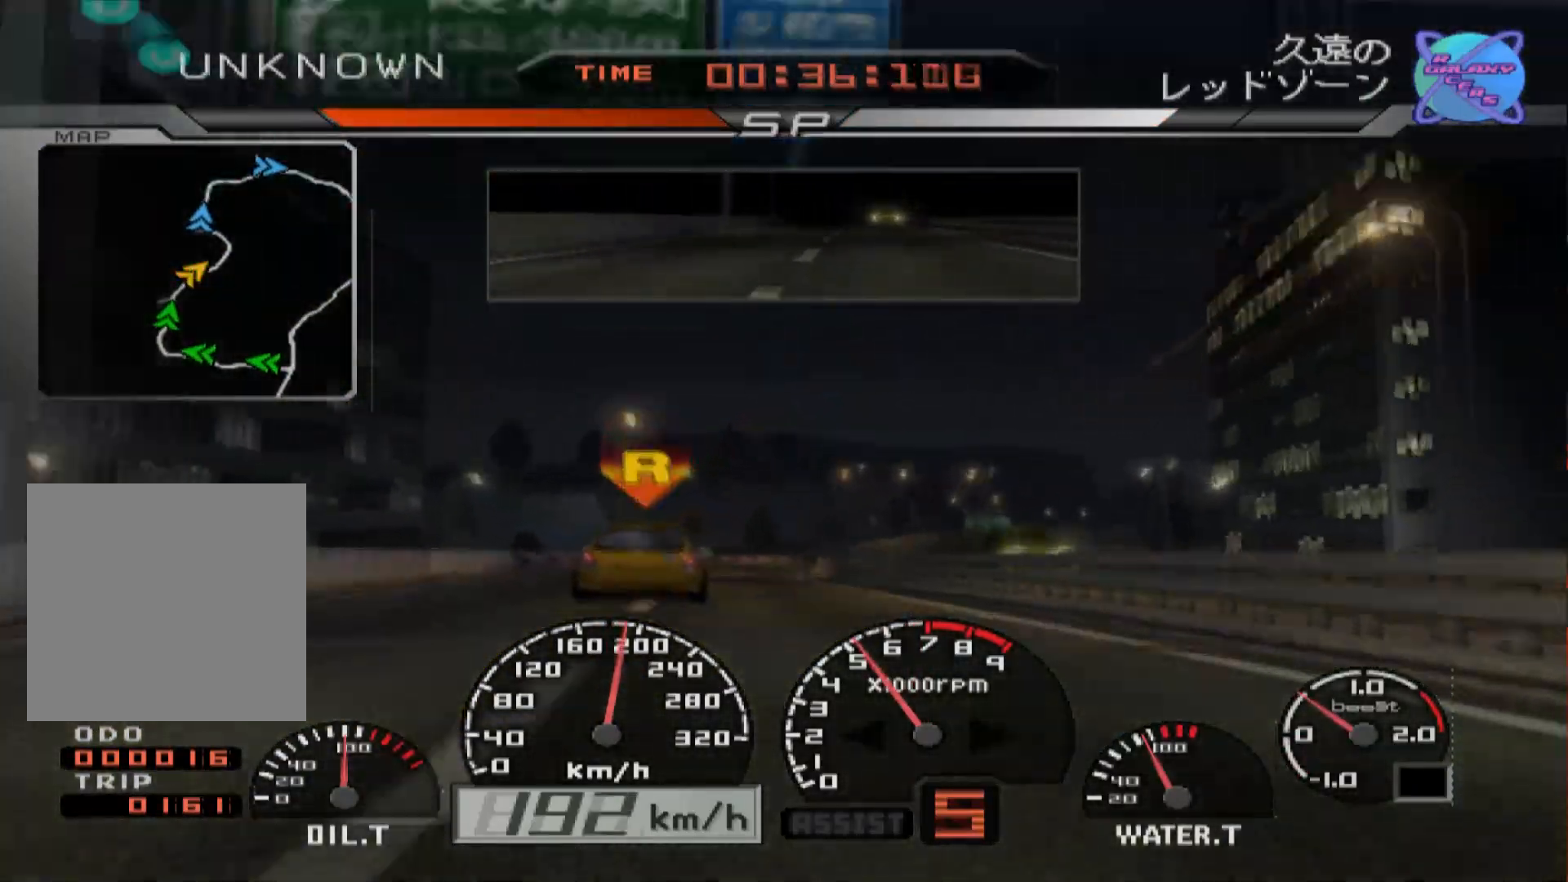
{"dt_ms": 500, "buttons": ["R2"], "left_stick": "center", "right_stick": "center", "events": []}
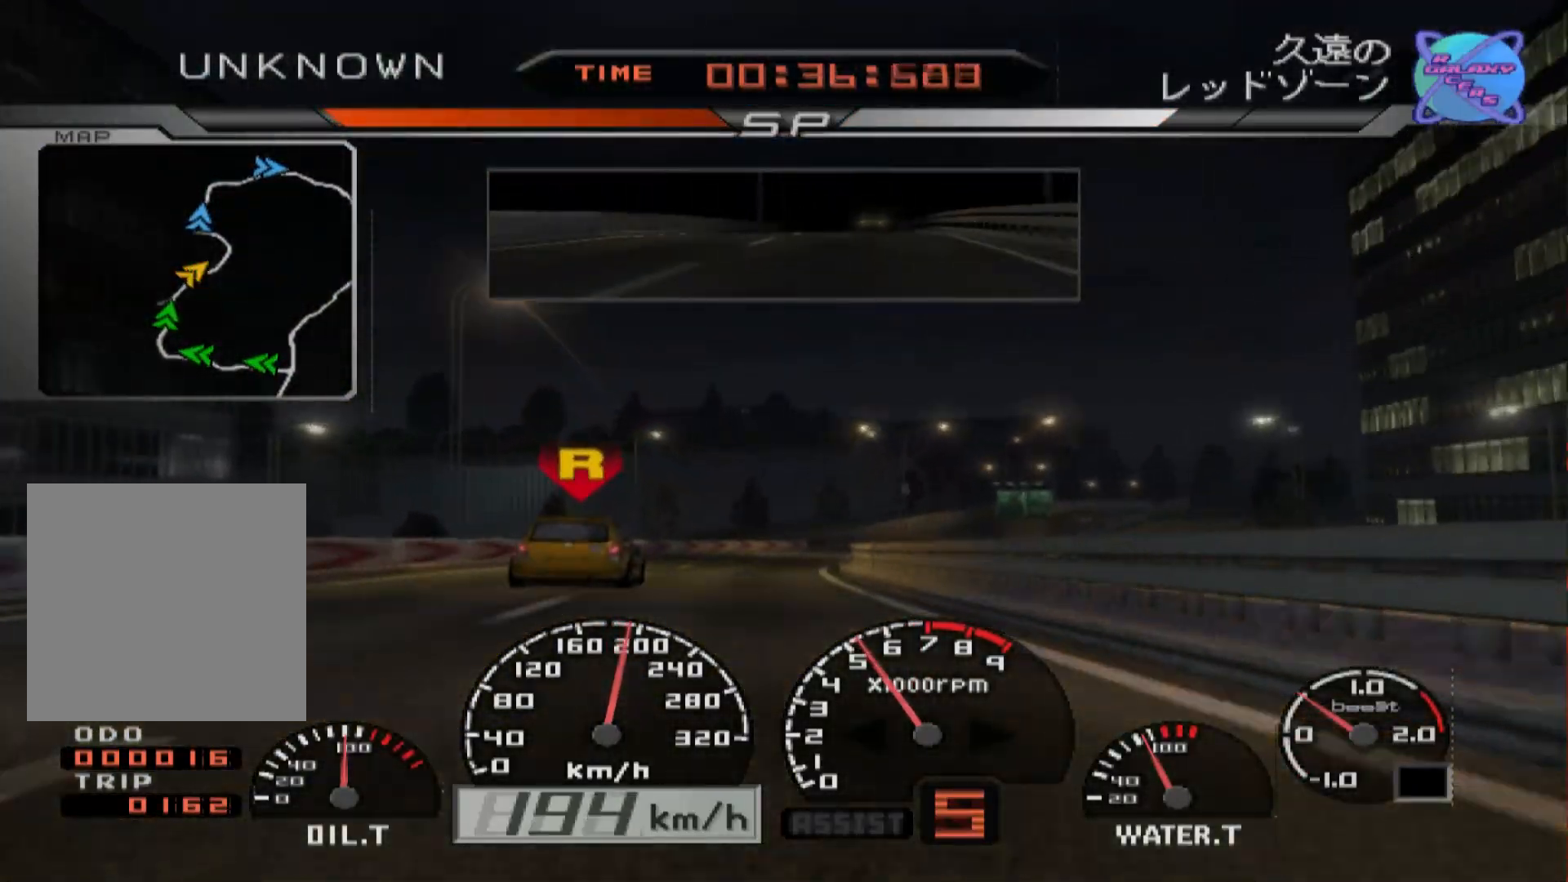
{"dt_ms": 500, "buttons": ["R2"], "left_stick": "center", "right_stick": "center", "events": [[17, "left_stick", "right"], [467, "left_stick", "center"]]}
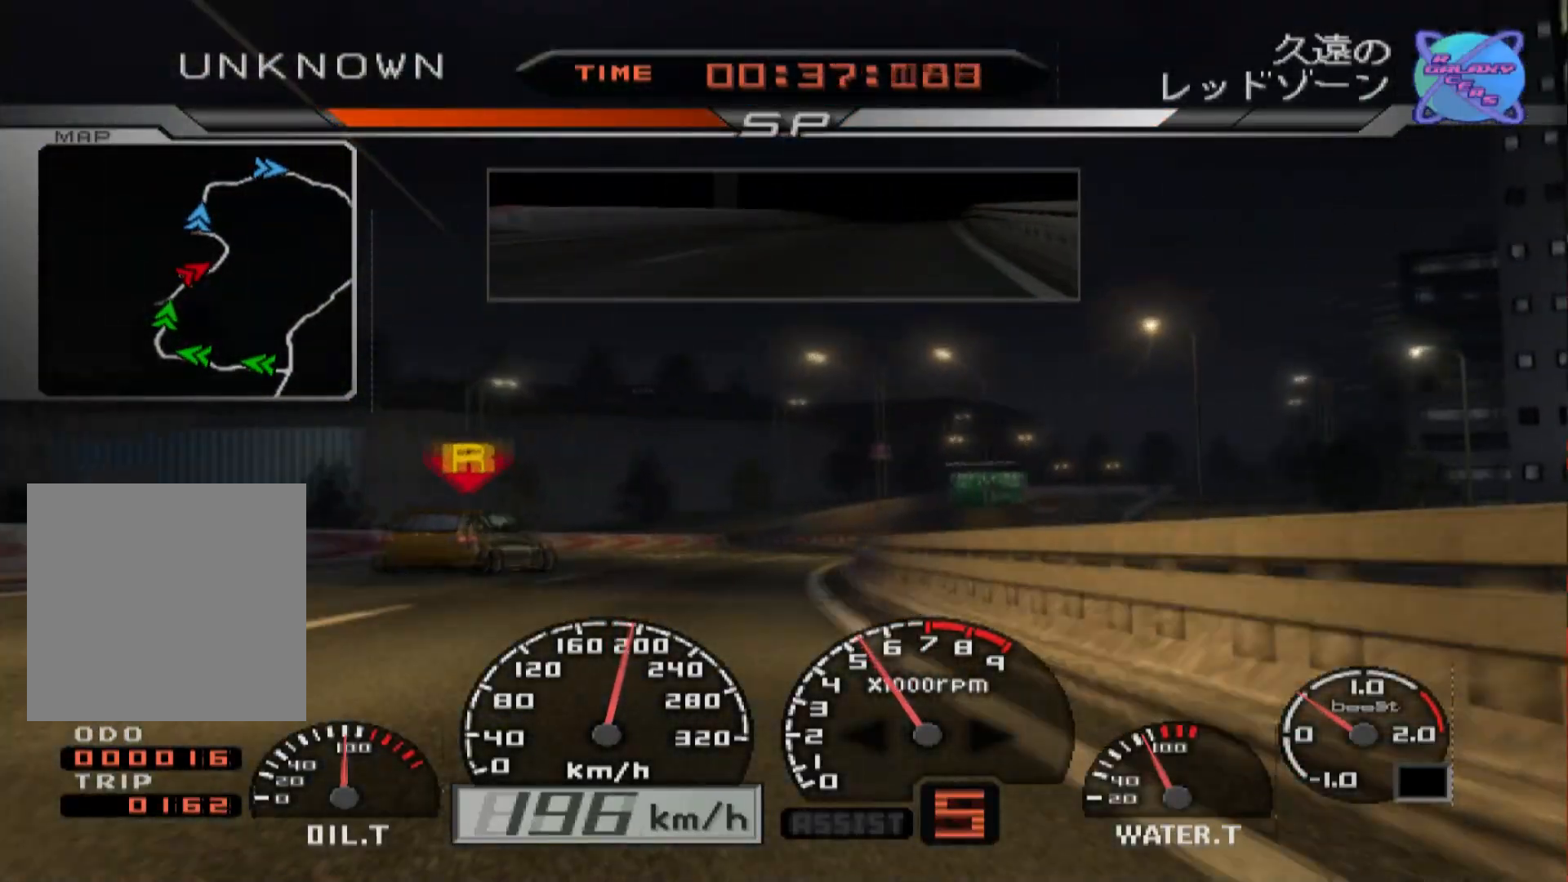
{"dt_ms": 500, "buttons": ["R2"], "left_stick": "right", "right_stick": "center", "events": [[33, "left_stick", "right"], [333, "left_stick", "center"], [417, "left_stick", "right"]]}
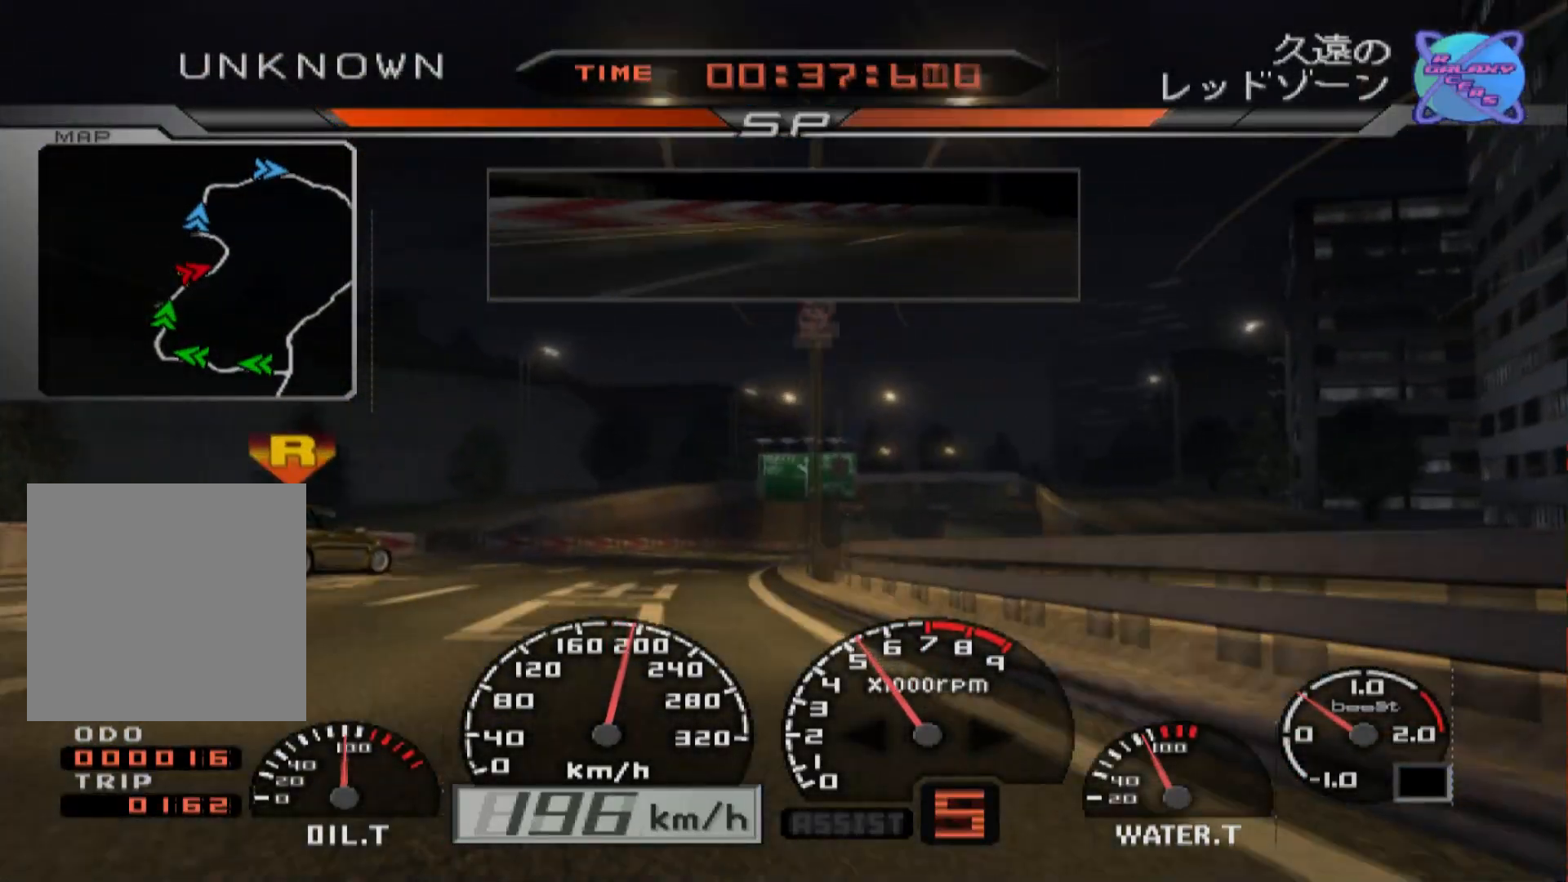
{"dt_ms": 500, "buttons": ["R2"], "left_stick": "right", "right_stick": "center", "events": [[83, "X", "down"], [200, "X", "up"]]}
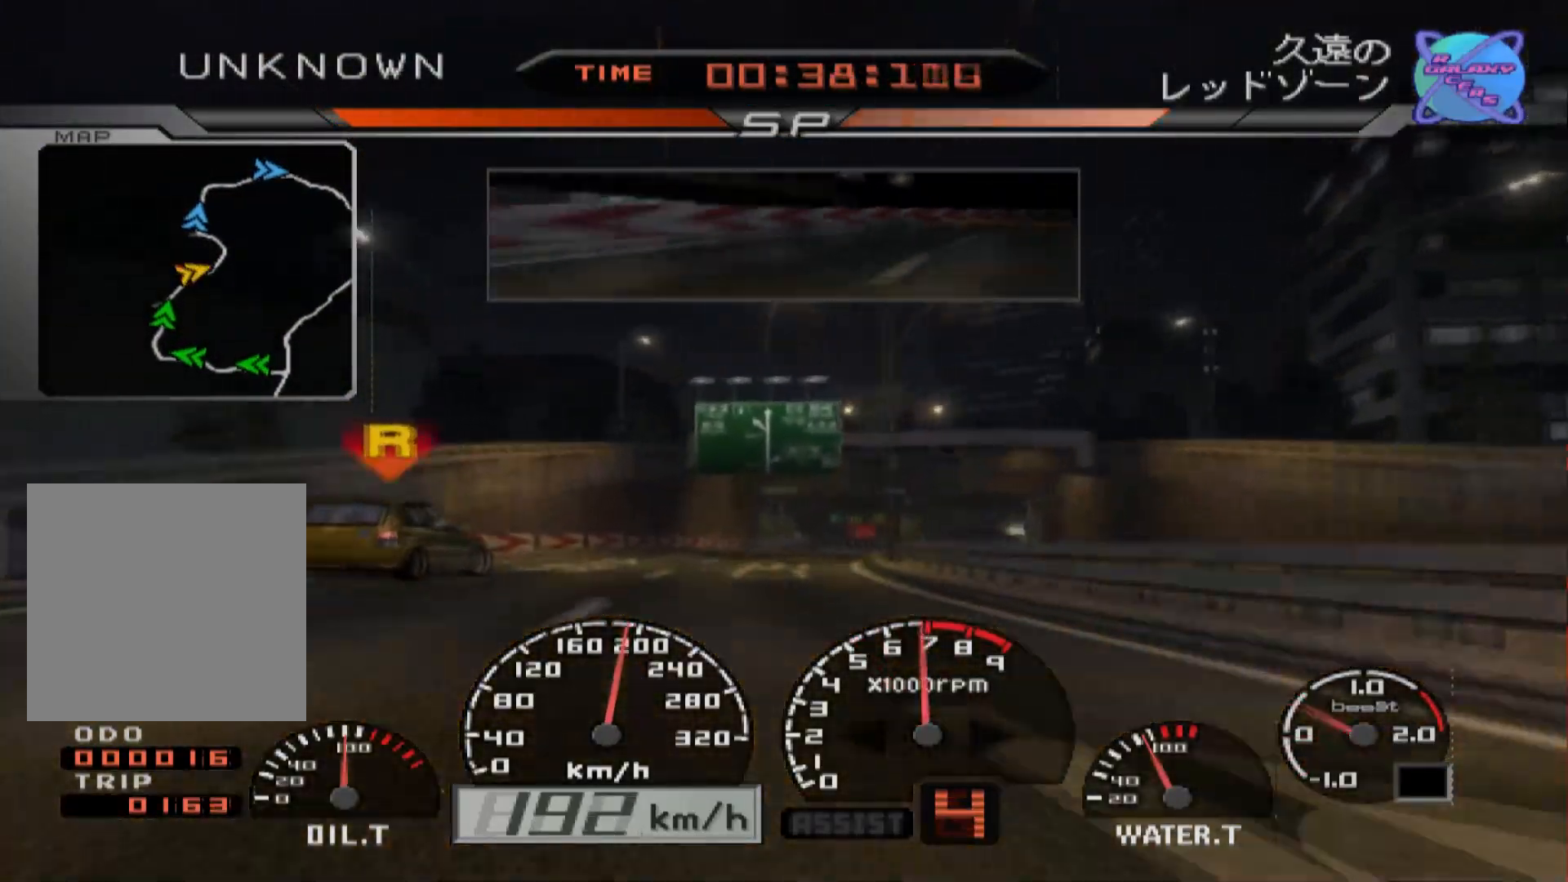
{"dt_ms": 500, "buttons": ["R2"], "left_stick": "right", "right_stick": "center", "events": []}
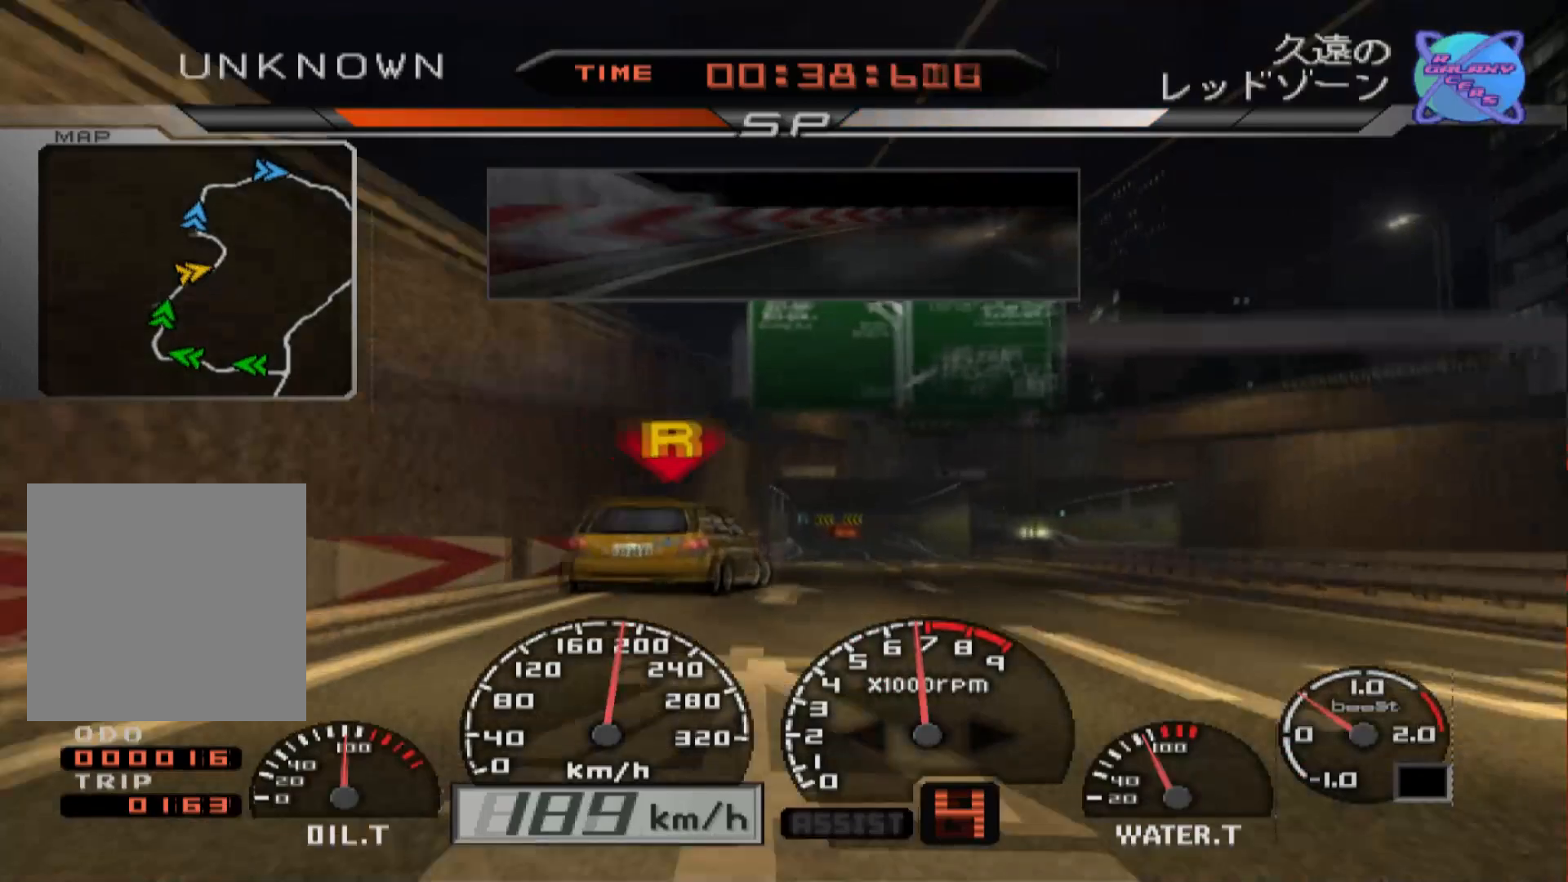
{"dt_ms": 500, "buttons": ["R2"], "left_stick": "left", "right_stick": "center", "events": [[183, "left_stick", "center"], [317, "left_stick", "left"]]}
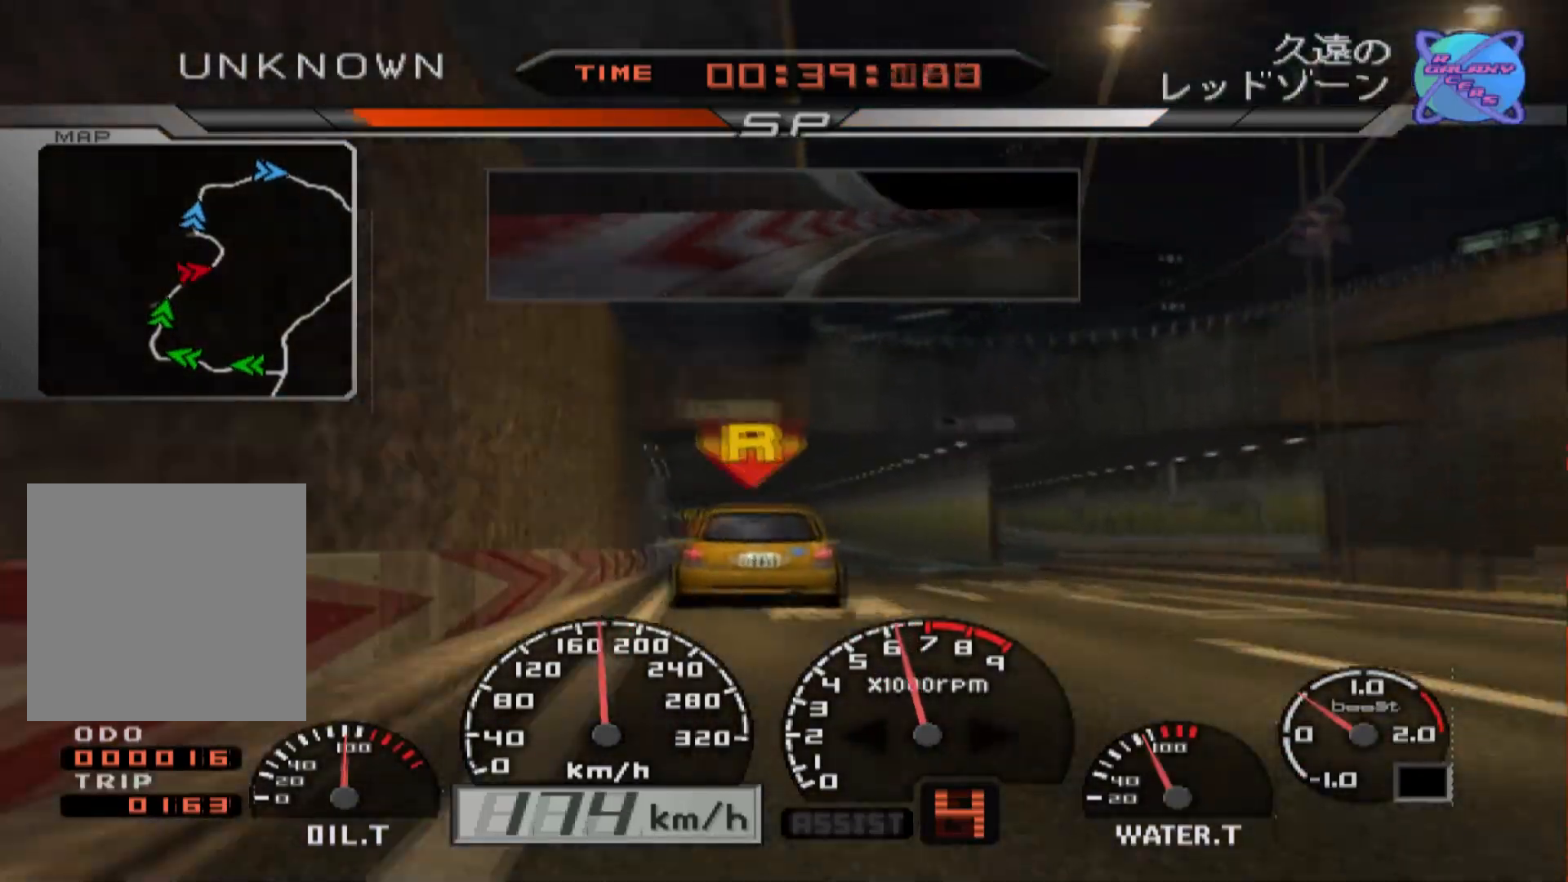
{"dt_ms": 500, "buttons": ["R2"], "left_stick": "left", "right_stick": "center", "events": [[150, "left_stick", "center"], [333, "left_stick", "left"]]}
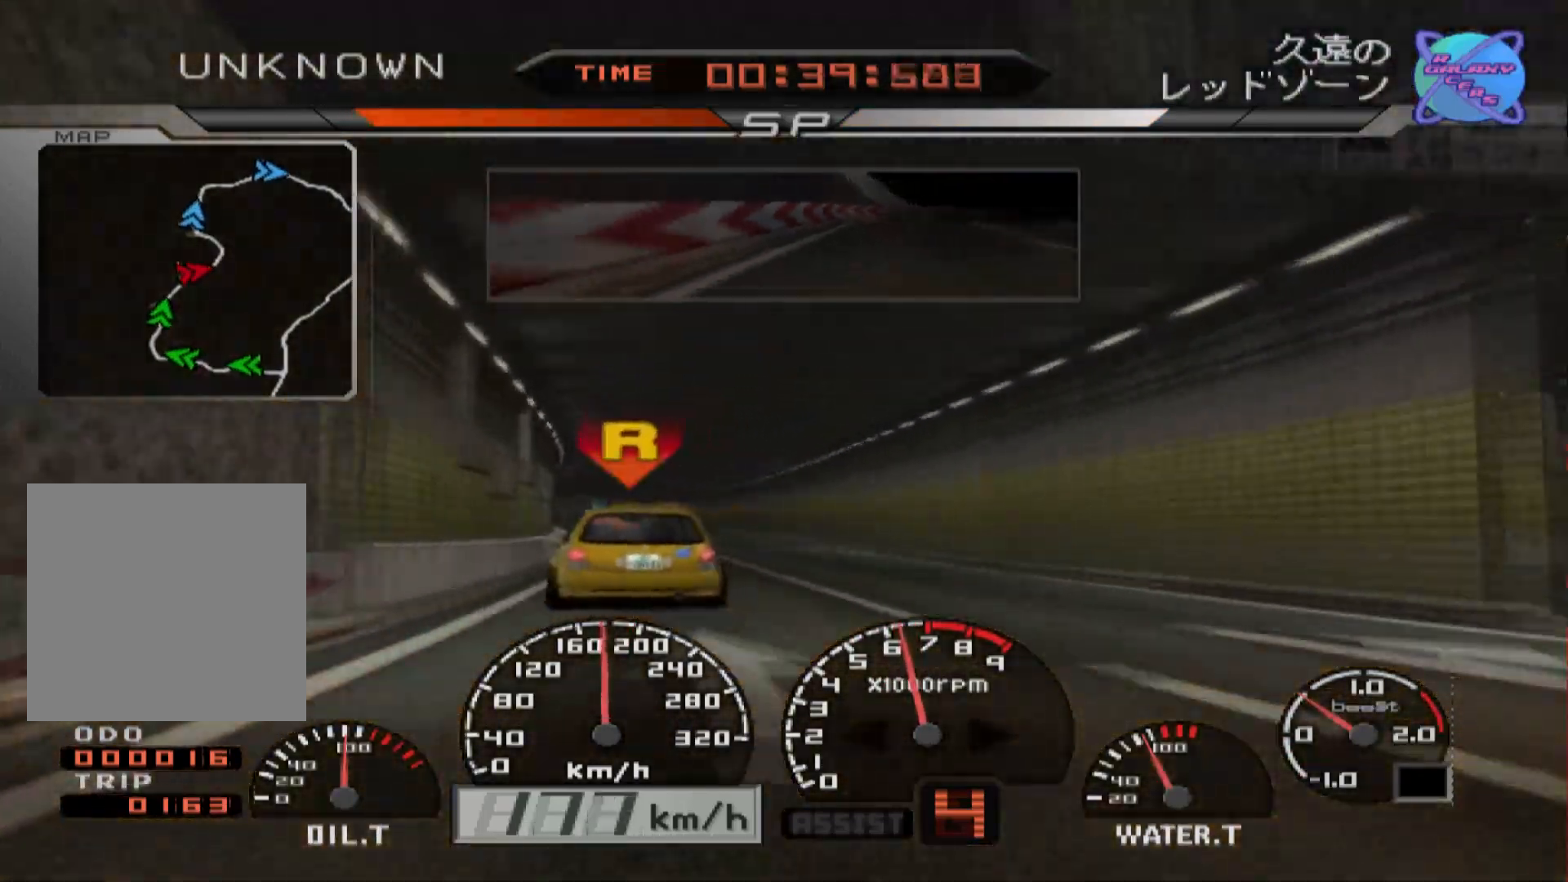
{"dt_ms": 500, "buttons": ["R2"], "left_stick": "center", "right_stick": "center", "events": [[67, "left_stick", "center"]]}